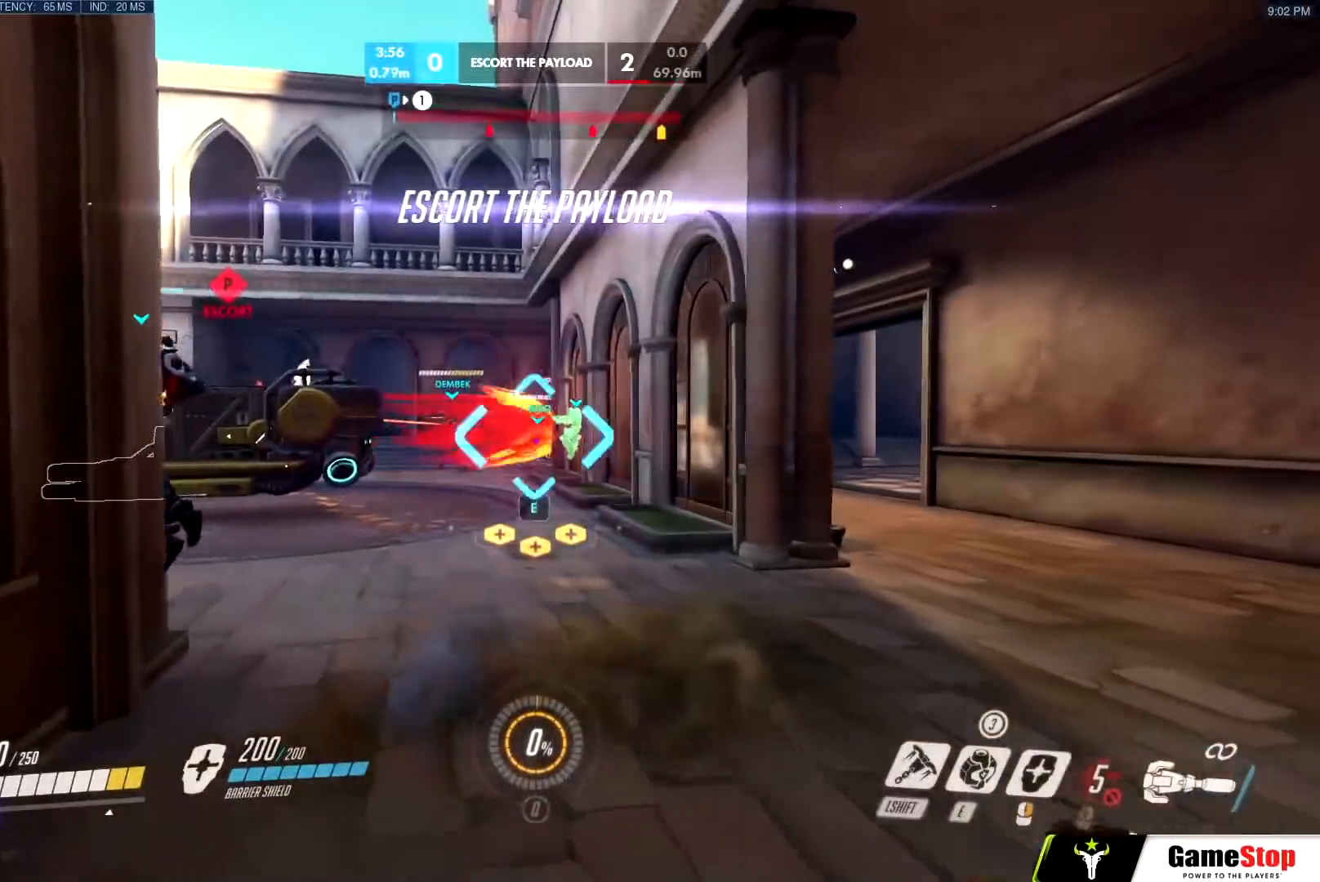
Gameplay with keyboard and mouse; each line is a JSON object with the keys and mouse buttons held at the frame after it. "events" lists presses ("down") and releases ("up") of "a", "c", "ctrl", "d", "e", "f", "g", "q", "r", "s", "shift", "space", "v", "w", "x", "z", "mouse_left", "mouse_wheel", "mouse_right", "mouse_mb4" and "mouse_mb5" between this image and that frame as [ms after this image, input, new state], when the widget could be followed in between. "mouse_left", "mouse_wheel", "mouse_right", "mouse_mb4", "mouse_mb5" = the "left", "wheel", "right", "mb4", "mb5" buttons of the "mouse" list. No other keys are recorded. "wheel" means that the mouse wheel is clicked or scrolled. Mouse movement is not recorded.
{"keys": ["e", "w"], "mouse": [], "events": [[167, "space", "down"], [300, "space", "up"], [350, "a", "up"], [400, "mouse_left", "up"], [450, "e", "down"]]}
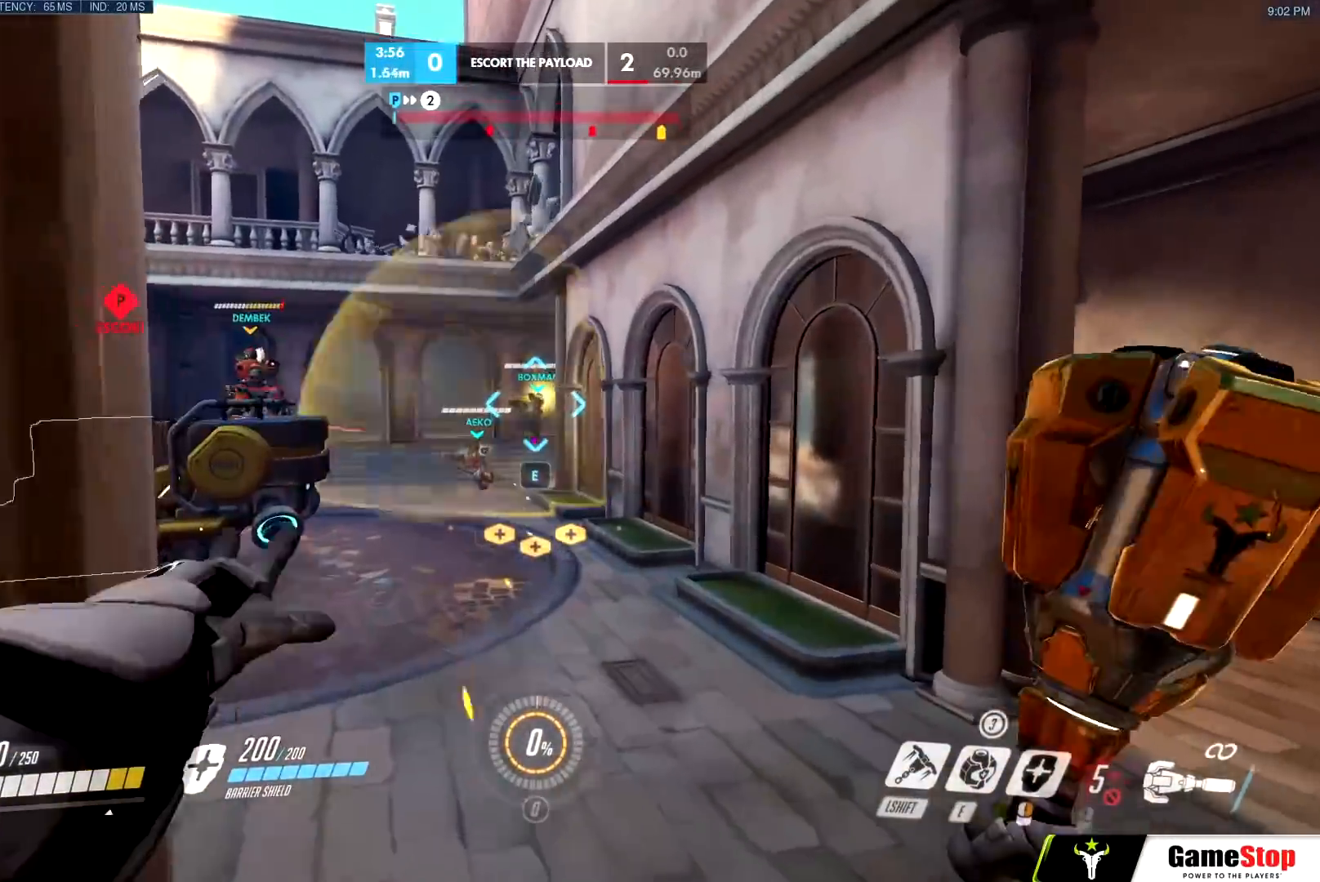
{"keys": ["d", "w"], "mouse": ["left"], "events": [[34, "e", "up"], [134, "d", "down"], [134, "mouse_left", "down"]]}
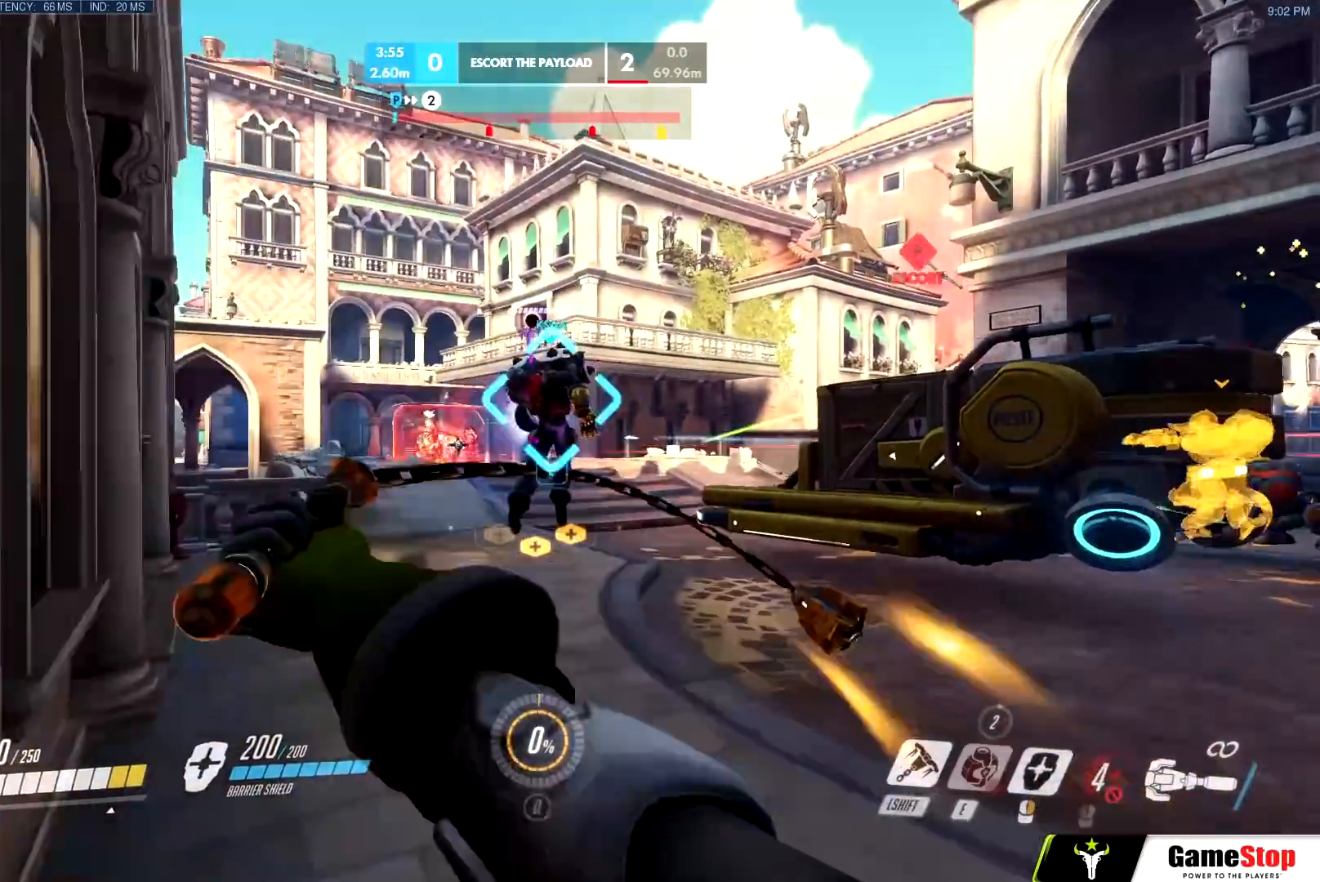
{"keys": ["d", "w"], "mouse": ["right"], "events": [[67, "mouse_left", "up"], [117, "d", "up"], [117, "space", "down"], [200, "mouse_right", "down"], [267, "space", "up"], [400, "d", "down"]]}
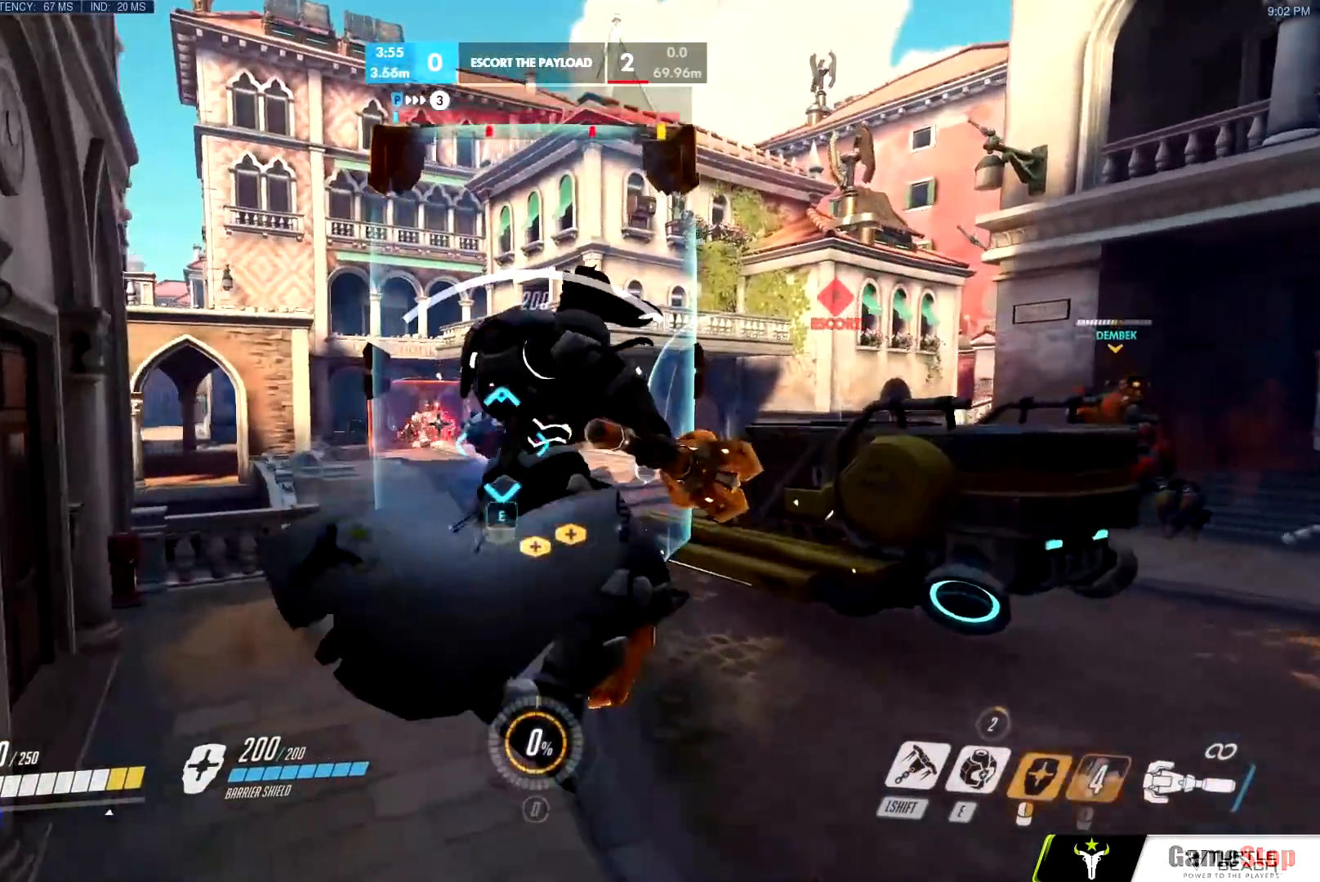
{"keys": ["d", "space", "w"], "mouse": ["left"], "events": [[33, "mouse_right", "up"], [83, "mouse_left", "down"], [417, "space", "down"]]}
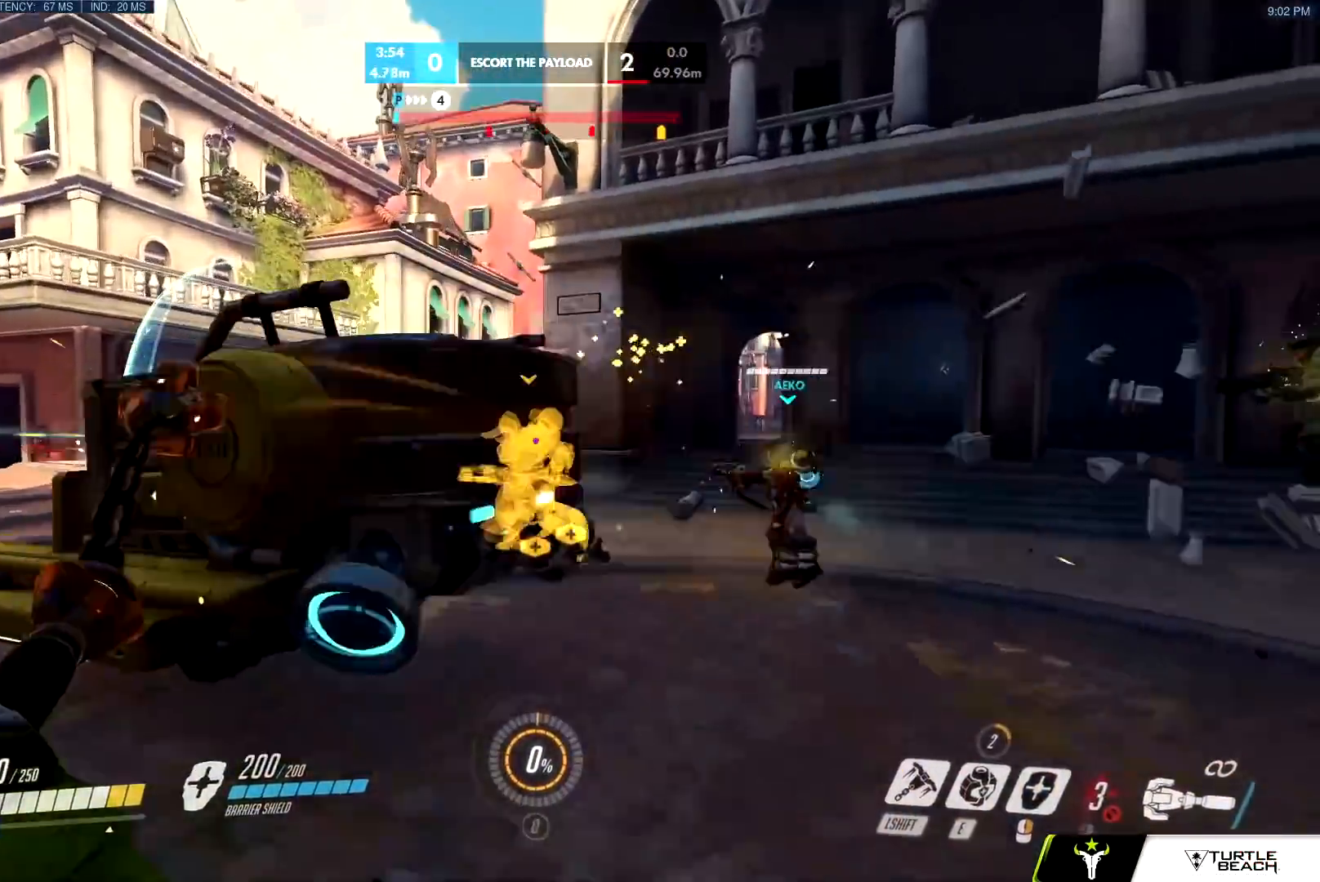
{"keys": ["a", "e", "w"], "mouse": [], "events": [[50, "space", "up"], [100, "d", "up"], [334, "mouse_left", "up"], [384, "a", "down"], [434, "e", "down"]]}
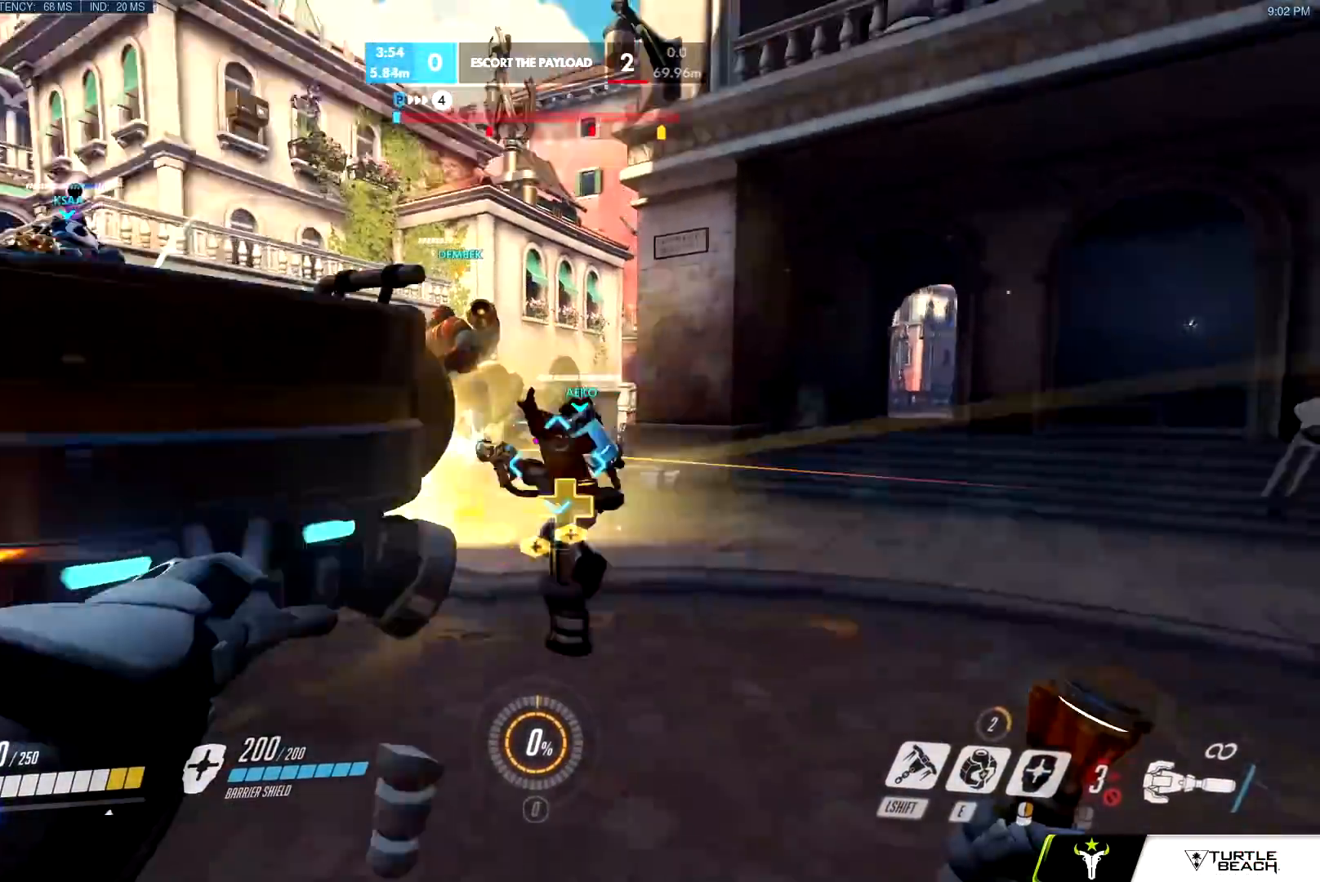
{"keys": ["a", "space", "w"], "mouse": [], "events": [[33, "e", "up"], [300, "mouse_left", "down"], [400, "space", "down"], [450, "mouse_left", "up"]]}
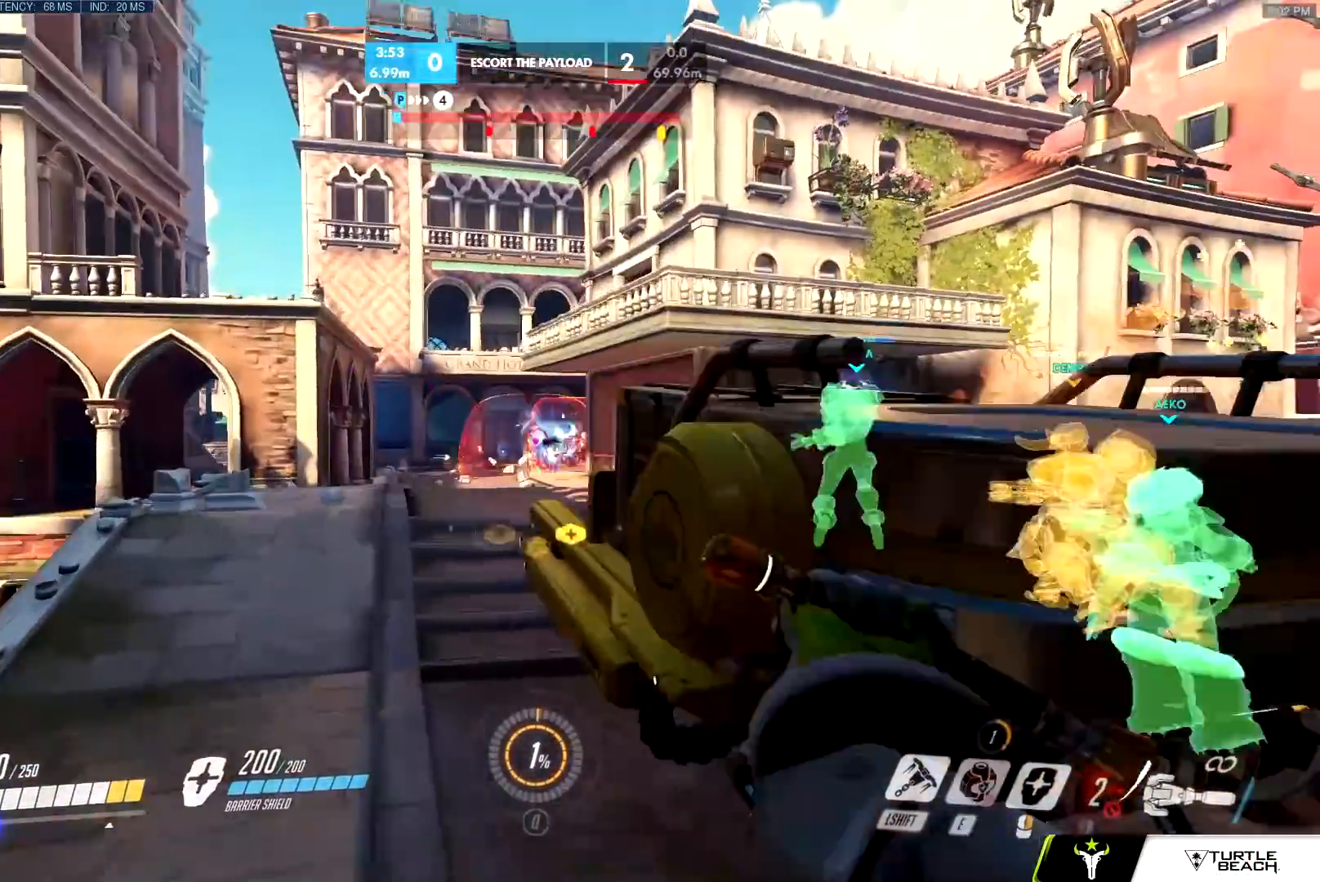
{"keys": ["d", "s"], "mouse": ["right"], "events": [[33, "space", "up"], [184, "a", "up"], [284, "mouse_right", "down"], [367, "w", "up"], [417, "d", "down"], [467, "s", "down"]]}
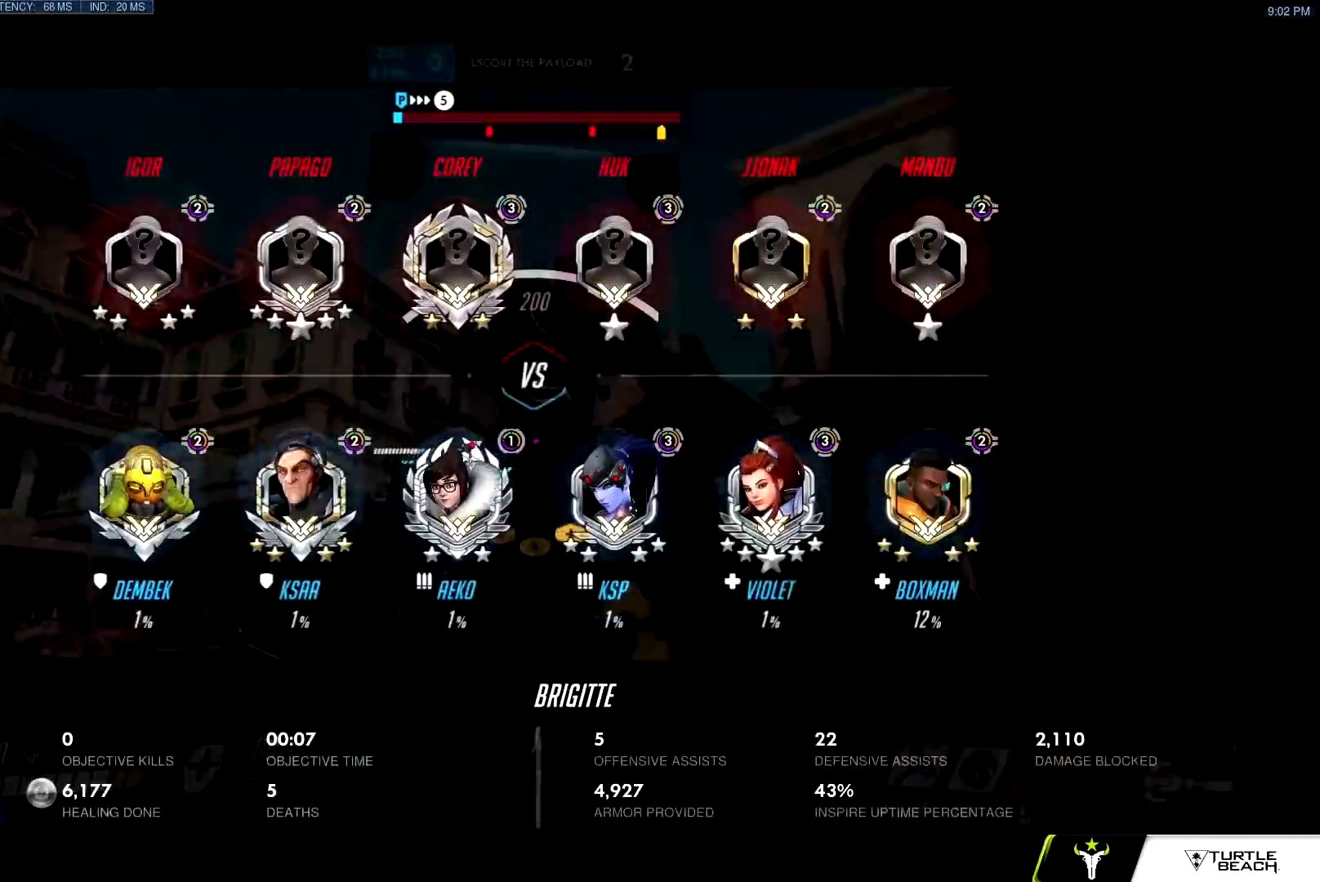
{"keys": ["a"], "mouse": [], "events": [[251, "mouse_right", "up"], [251, "s", "up"], [284, "mouse_left", "down"], [334, "w", "down"], [384, "a", "down"], [434, "d", "up"], [484, "mouse_left", "up"], [484, "w", "up"]]}
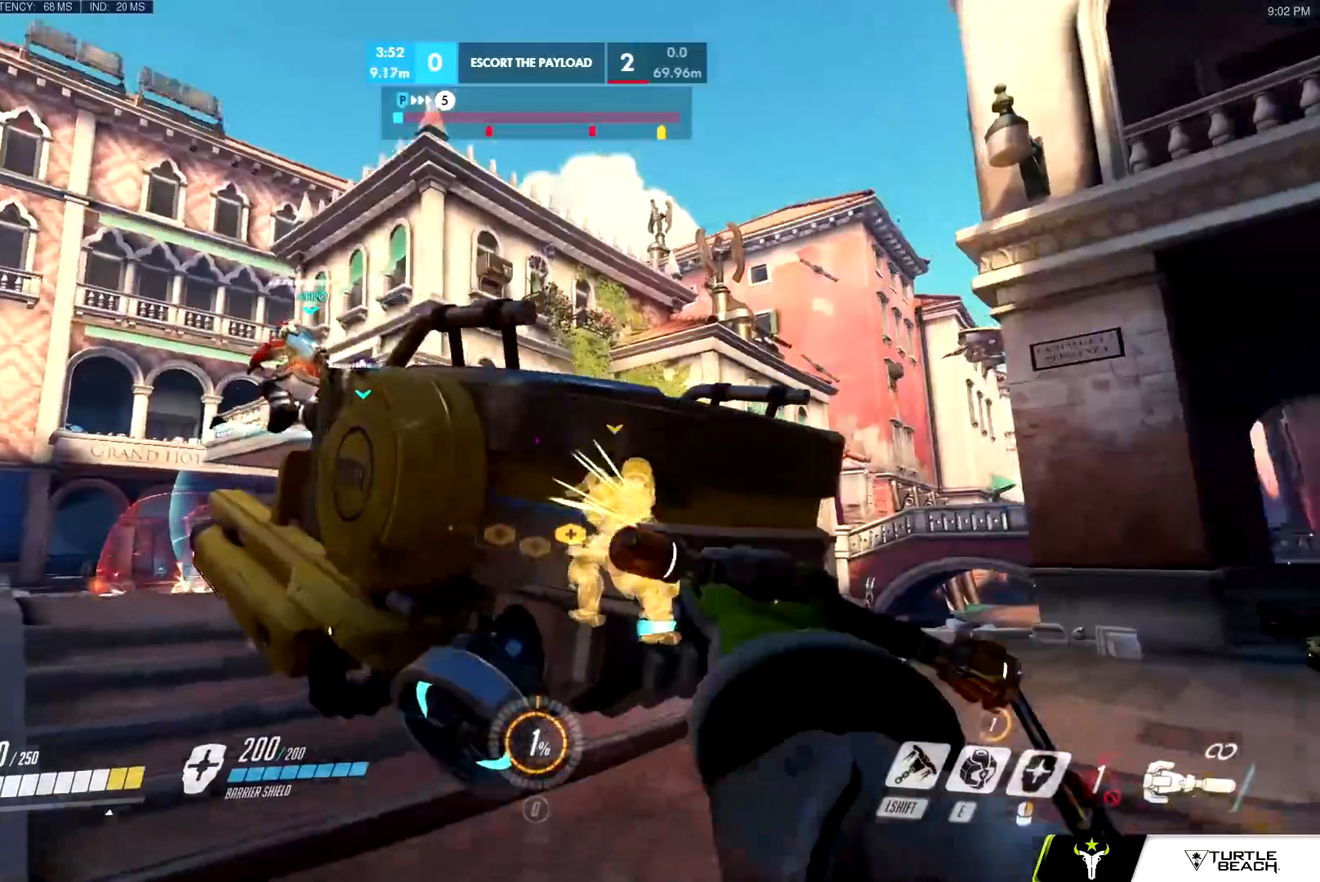
{"keys": ["a", "s"], "mouse": ["right"], "events": [[17, "mouse_right", "down"], [67, "s", "down"], [83, "space", "down"], [133, "z", "down"], [150, "space", "up"], [167, "z", "up"], [234, "shift", "down"], [284, "shift", "up"]]}
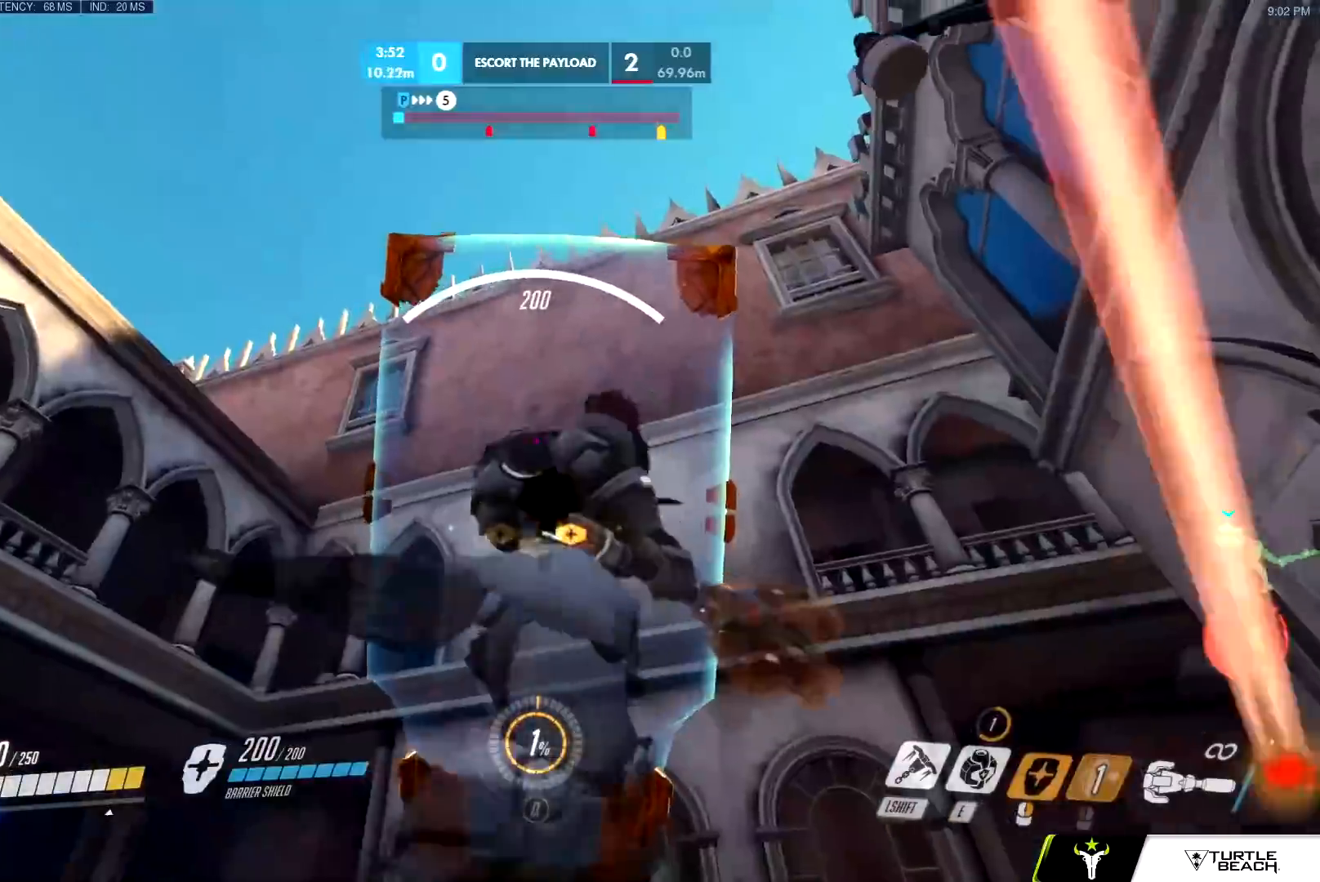
{"keys": ["a", "s"], "mouse": [], "events": [[133, "s", "up"], [183, "mouse_right", "up"], [266, "mouse_left", "down"], [316, "s", "down"], [367, "mouse_left", "up"]]}
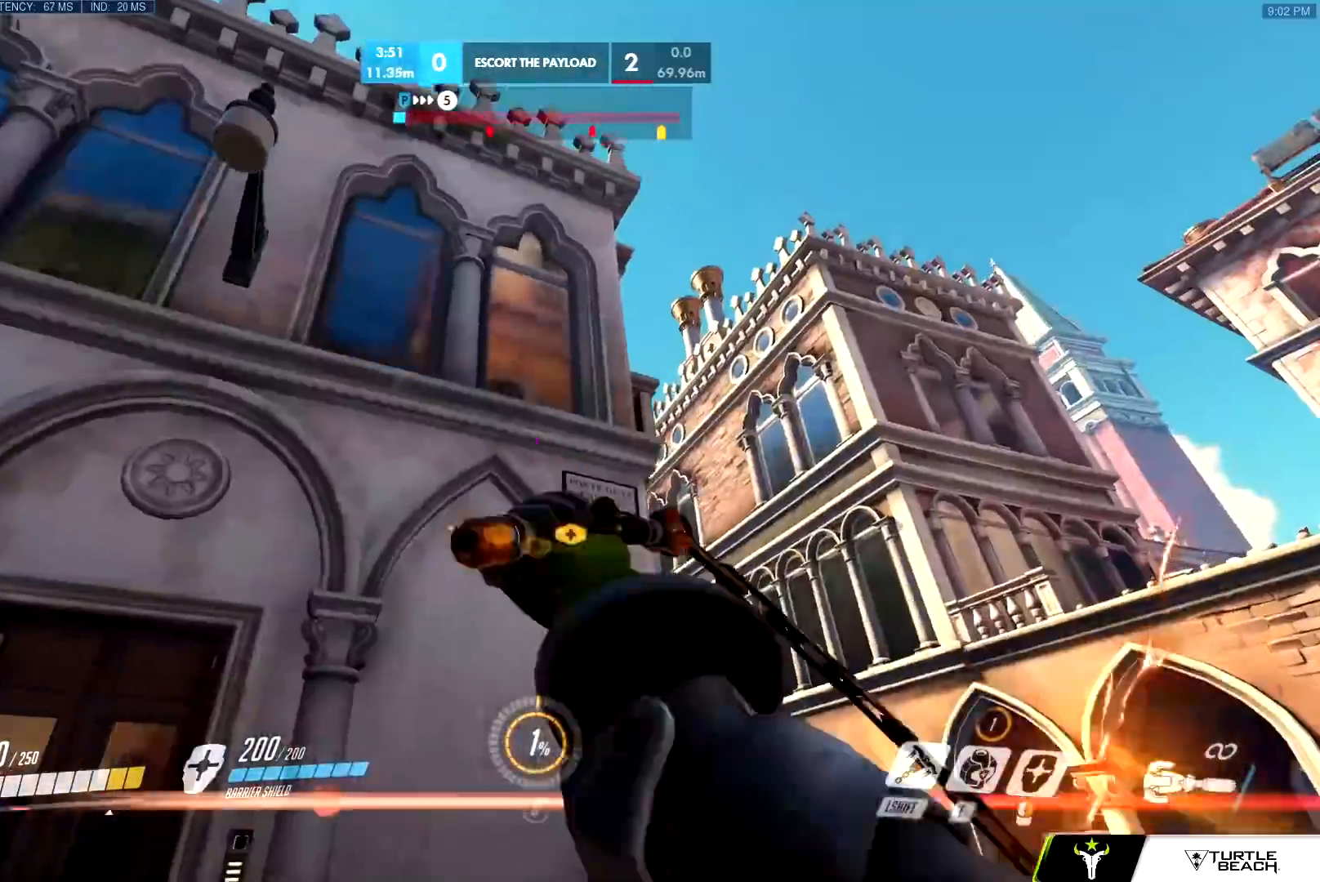
{"keys": ["a", "s"], "mouse": ["right"], "events": [[50, "d", "down"], [100, "a", "up"], [250, "mouse_left", "down"], [284, "d", "up"], [434, "mouse_left", "up"], [434, "mouse_right", "down"], [484, "a", "down"]]}
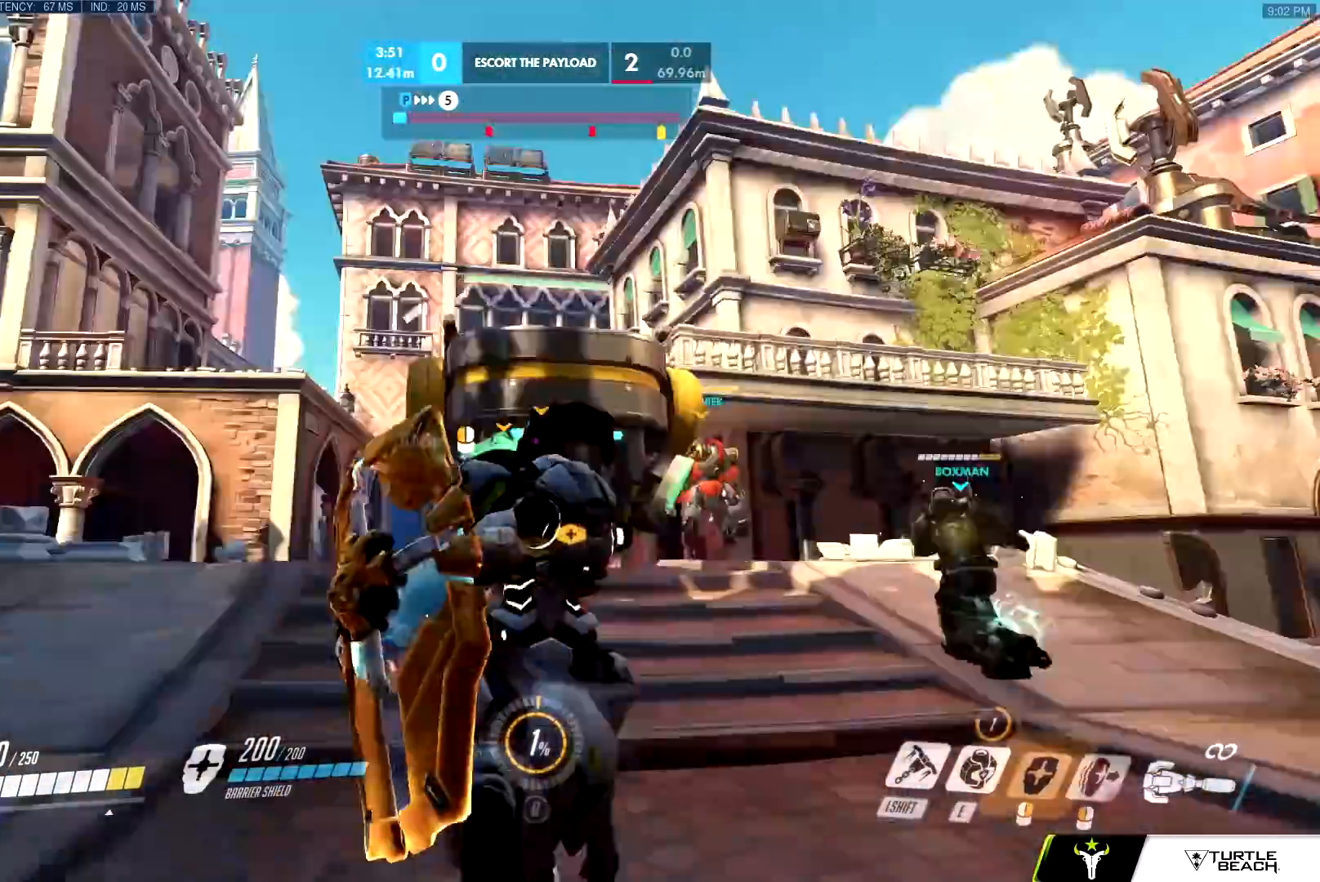
{"keys": ["a", "w"], "mouse": ["left"], "events": [[17, "s", "up"], [117, "w", "down"], [267, "mouse_right", "up"], [301, "mouse_left", "down"]]}
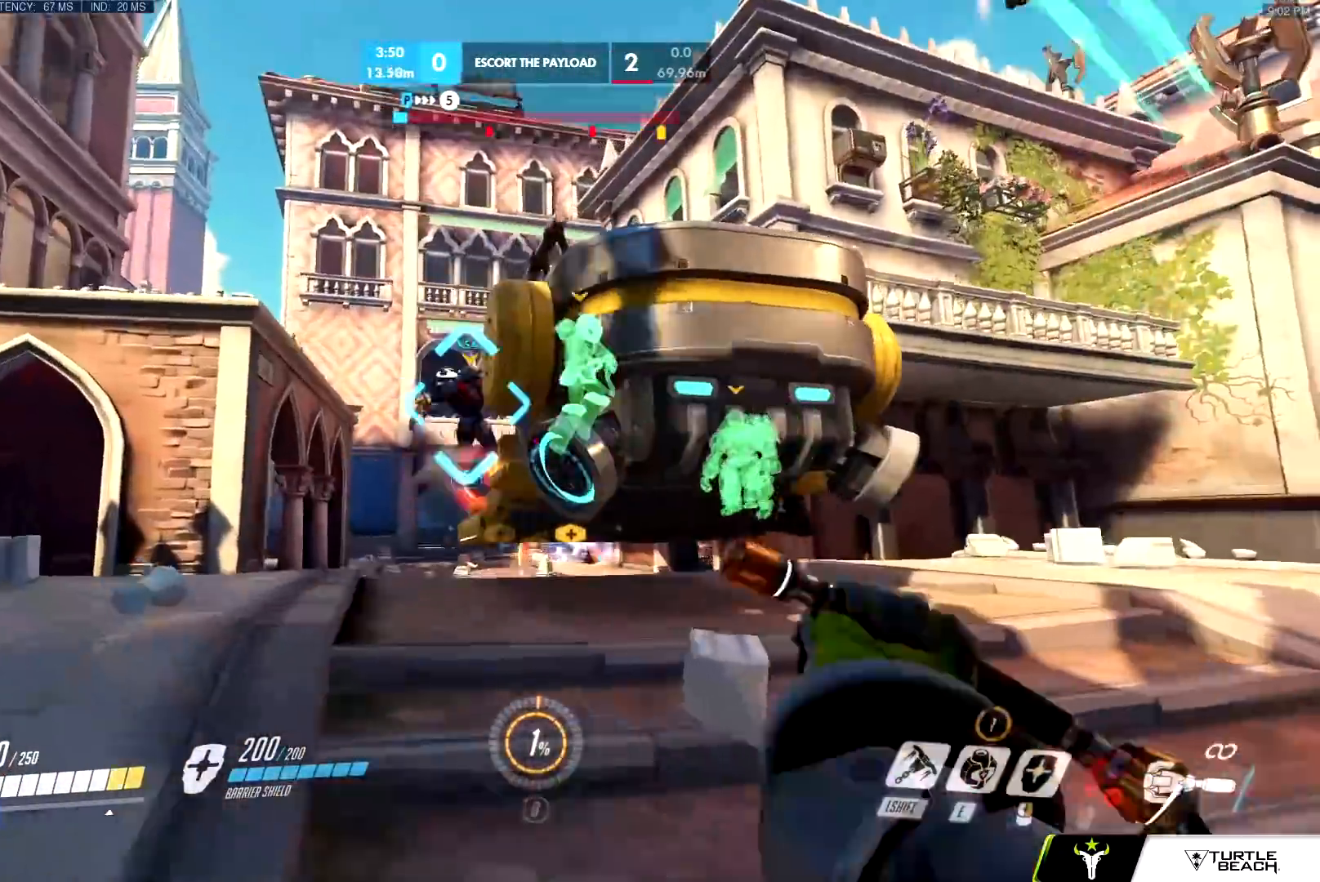
{"keys": ["a", "s", "w"], "mouse": ["left"], "events": [[501, "s", "down"]]}
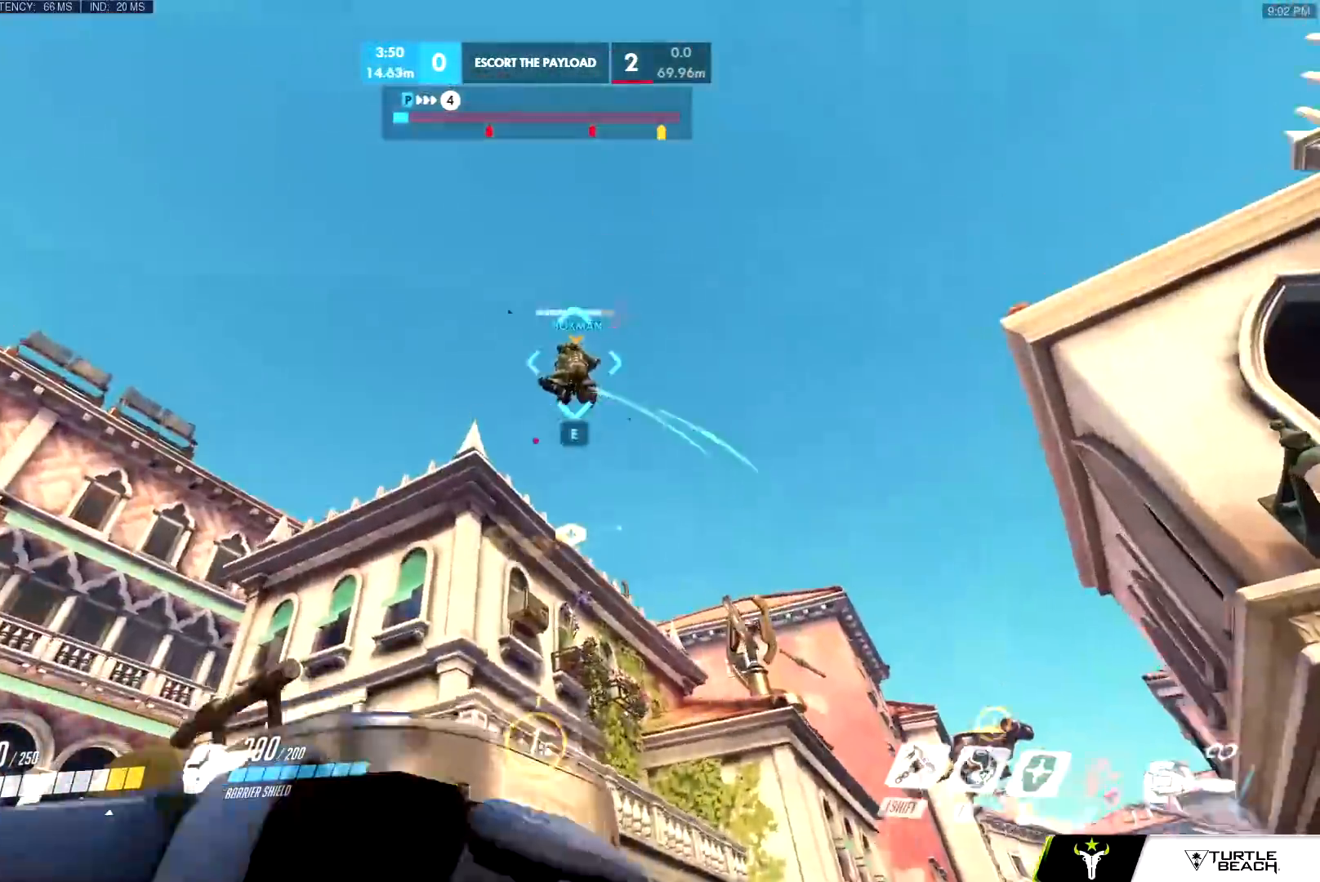
{"keys": ["a", "w"], "mouse": ["left"], "events": [[16, "mouse_left", "up"], [33, "e", "down"], [116, "e", "up"], [150, "s", "up"], [383, "mouse_left", "down"]]}
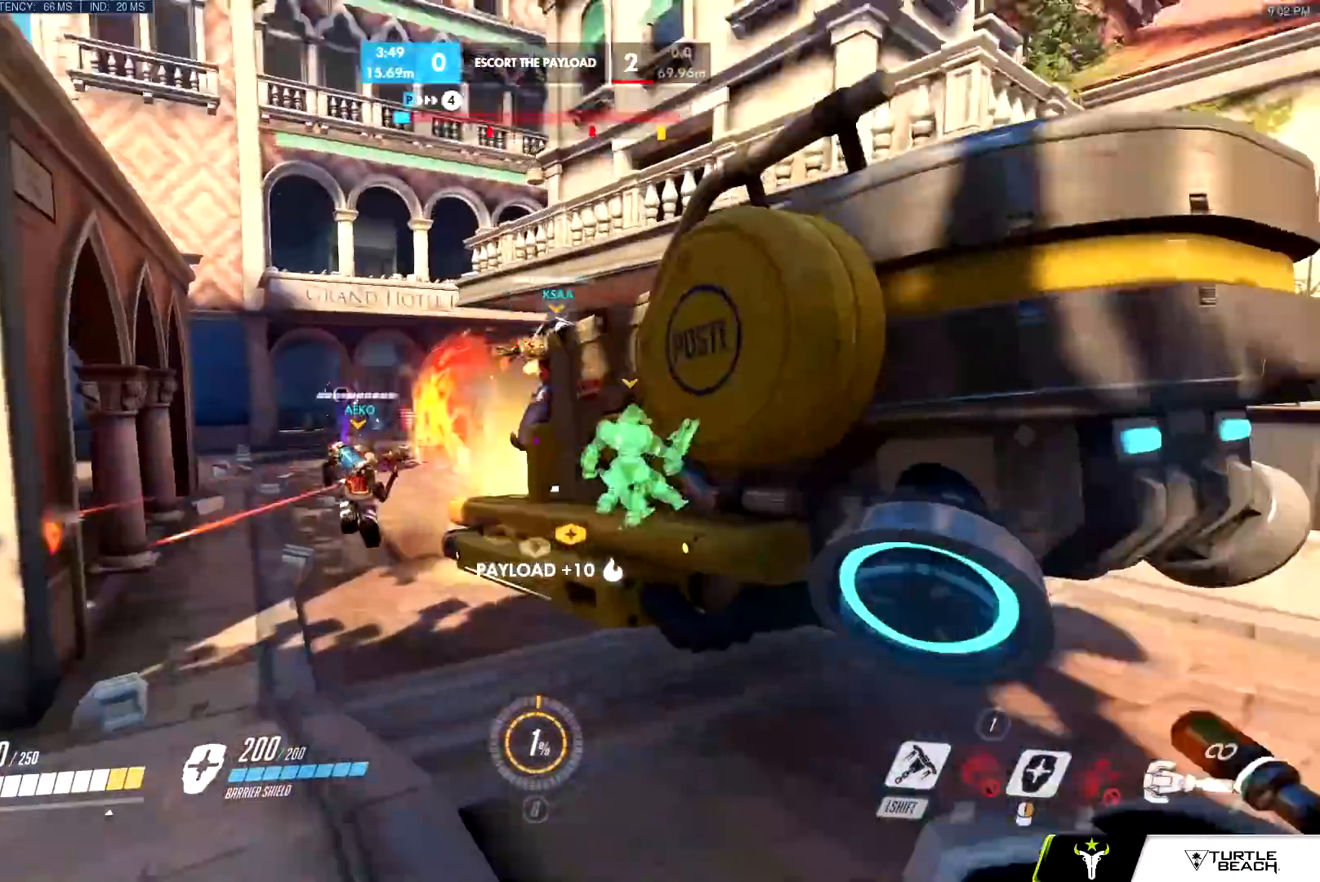
{"keys": ["w"], "mouse": ["right"], "events": [[33, "mouse_left", "up"], [67, "space", "down"], [167, "space", "up"], [200, "mouse_right", "down"], [417, "a", "up"]]}
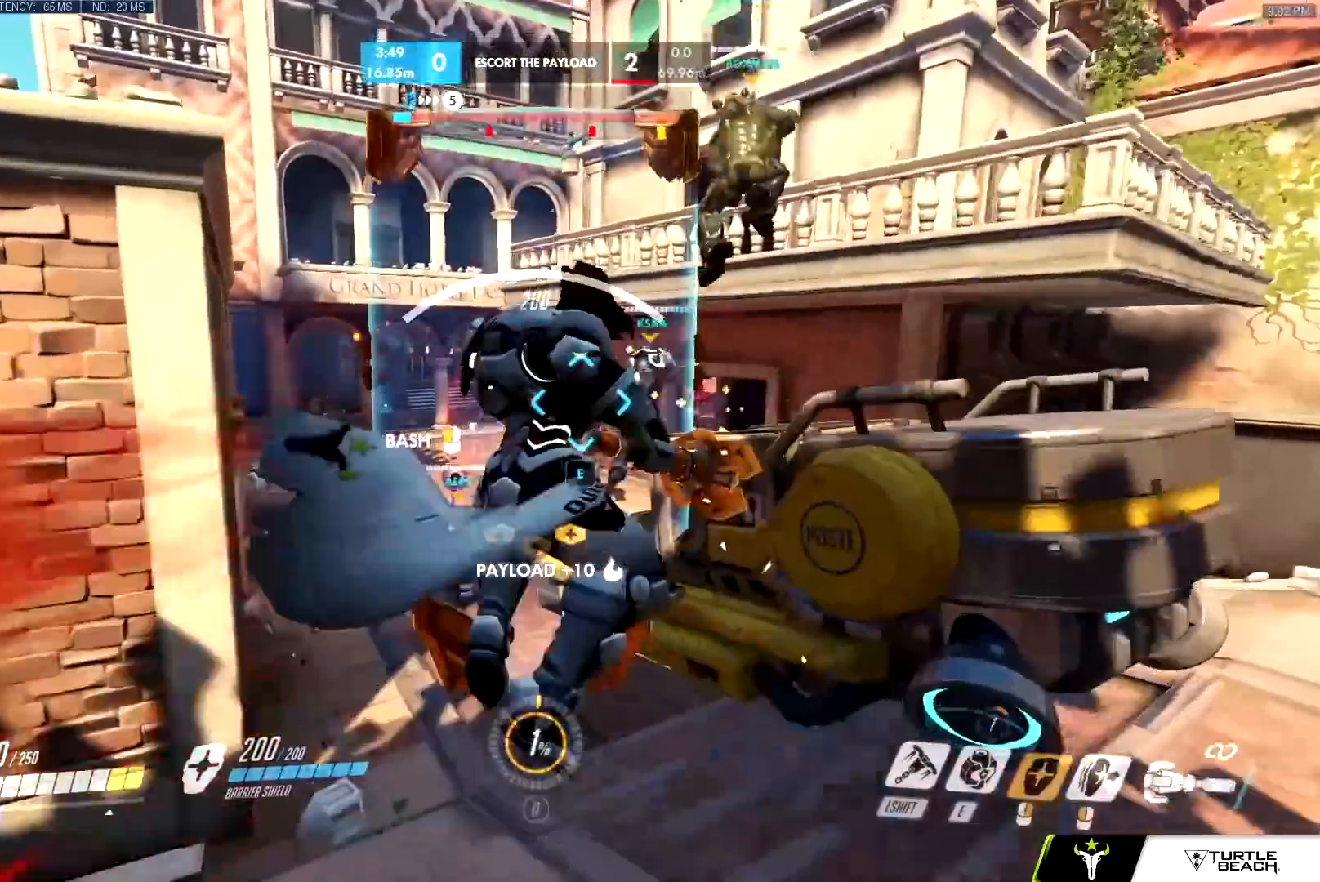
{"keys": ["w"], "mouse": ["left"], "events": [[134, "a", "down"], [234, "mouse_right", "up"], [284, "mouse_left", "down"], [418, "a", "up"]]}
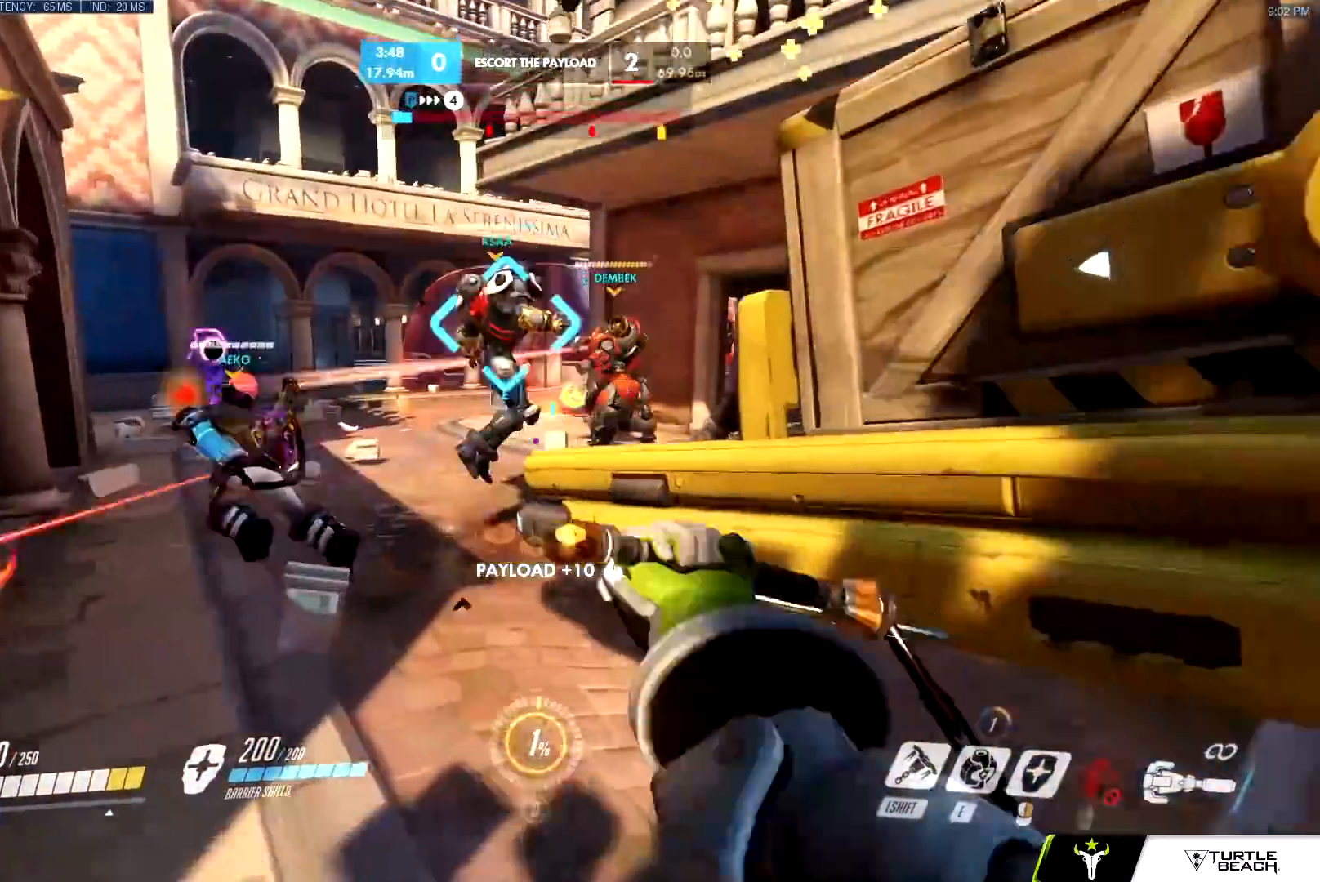
{"keys": ["a", "w"], "mouse": ["left"], "events": [[50, "mouse_left", "up"], [250, "ctrl", "down"], [300, "space", "down"], [384, "a", "down"], [384, "mouse_left", "down"], [384, "space", "up"], [434, "ctrl", "up"]]}
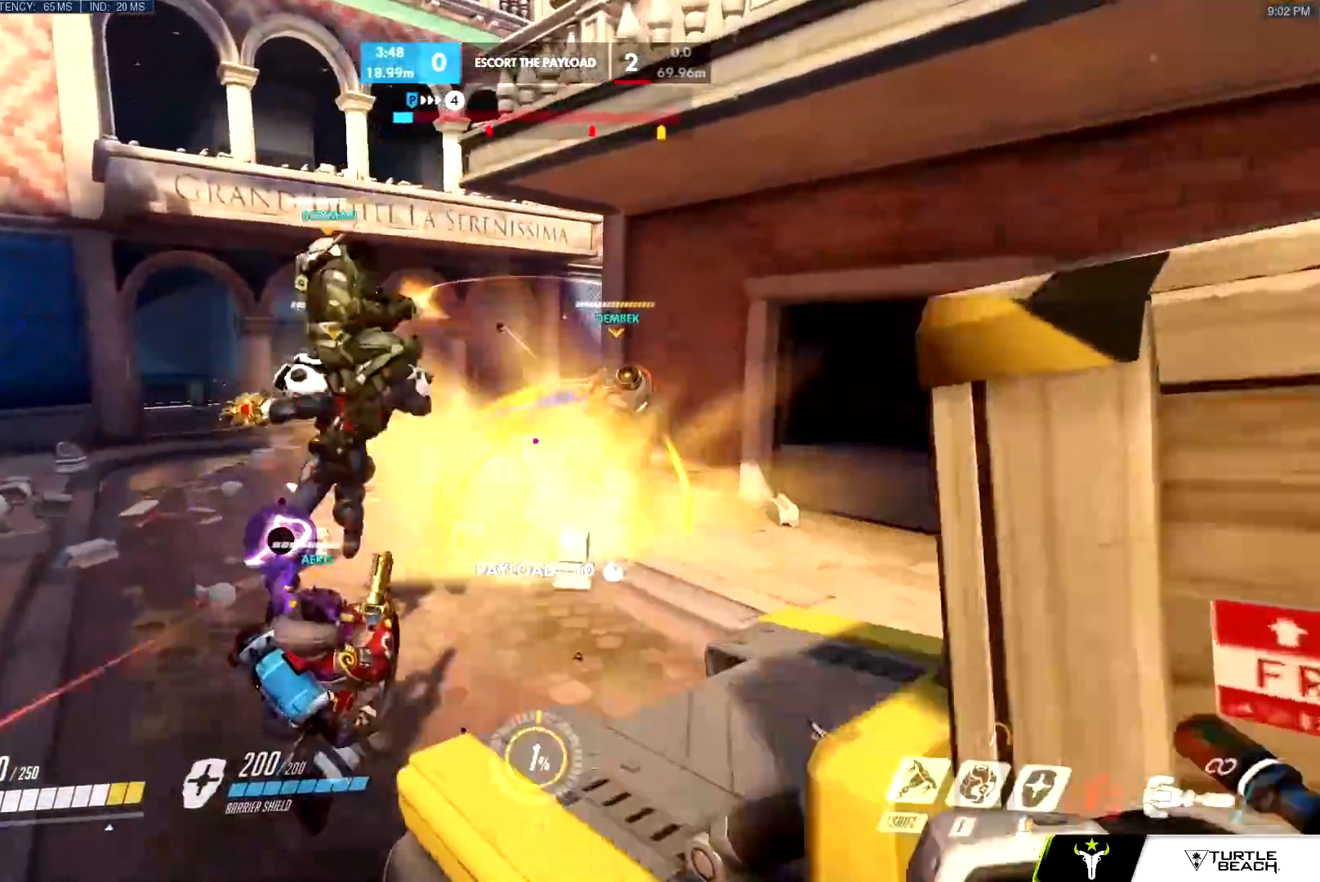
{"keys": ["a", "space", "w"], "mouse": ["left"], "events": [[33, "a", "up"], [116, "mouse_left", "up"], [300, "mouse_left", "down"], [350, "a", "down"], [450, "space", "down"]]}
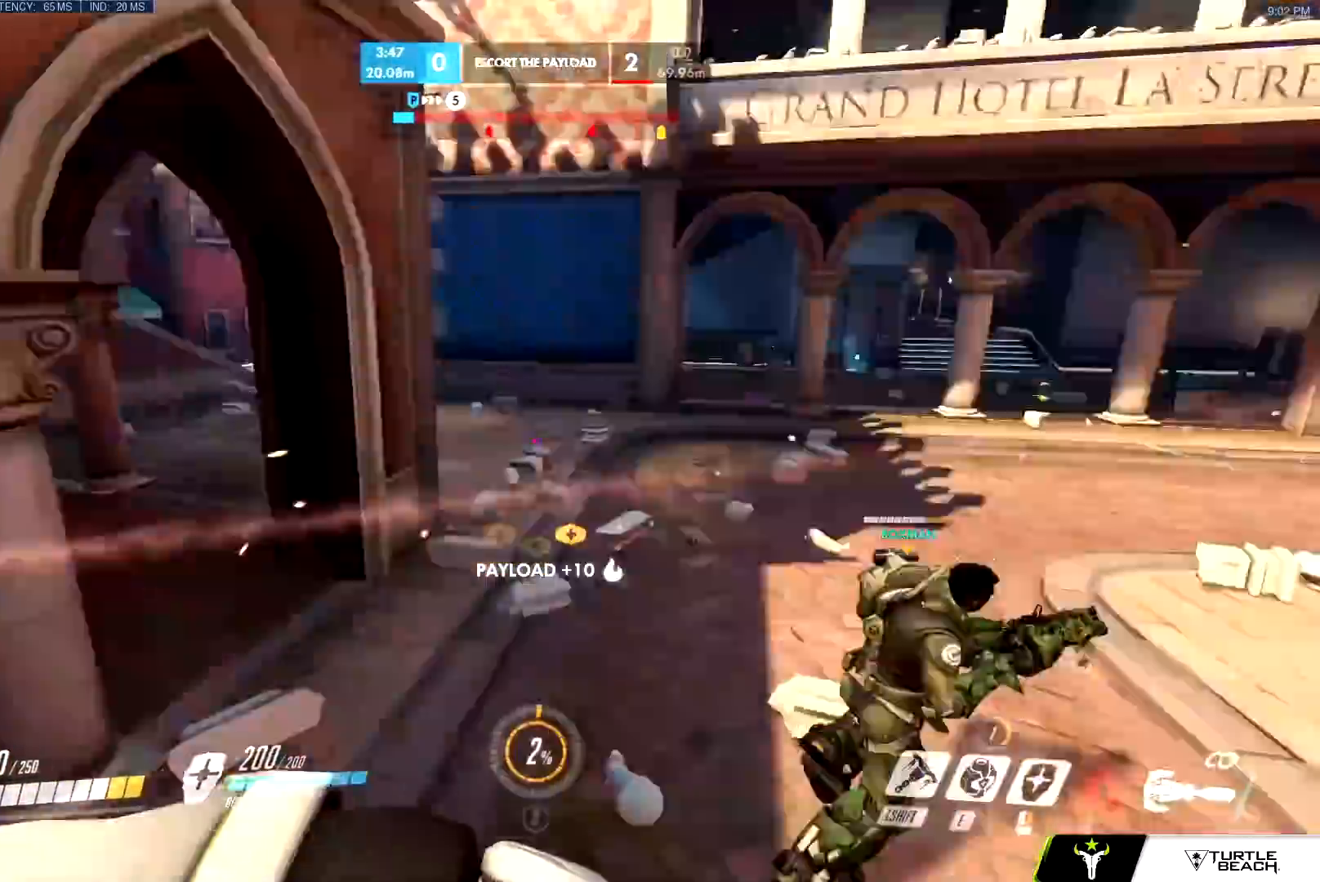
{"keys": ["a"], "mouse": ["right"], "events": [[33, "space", "up"], [83, "a", "up"], [184, "mouse_left", "up"], [234, "a", "down"], [267, "mouse_right", "down"], [317, "w", "up"]]}
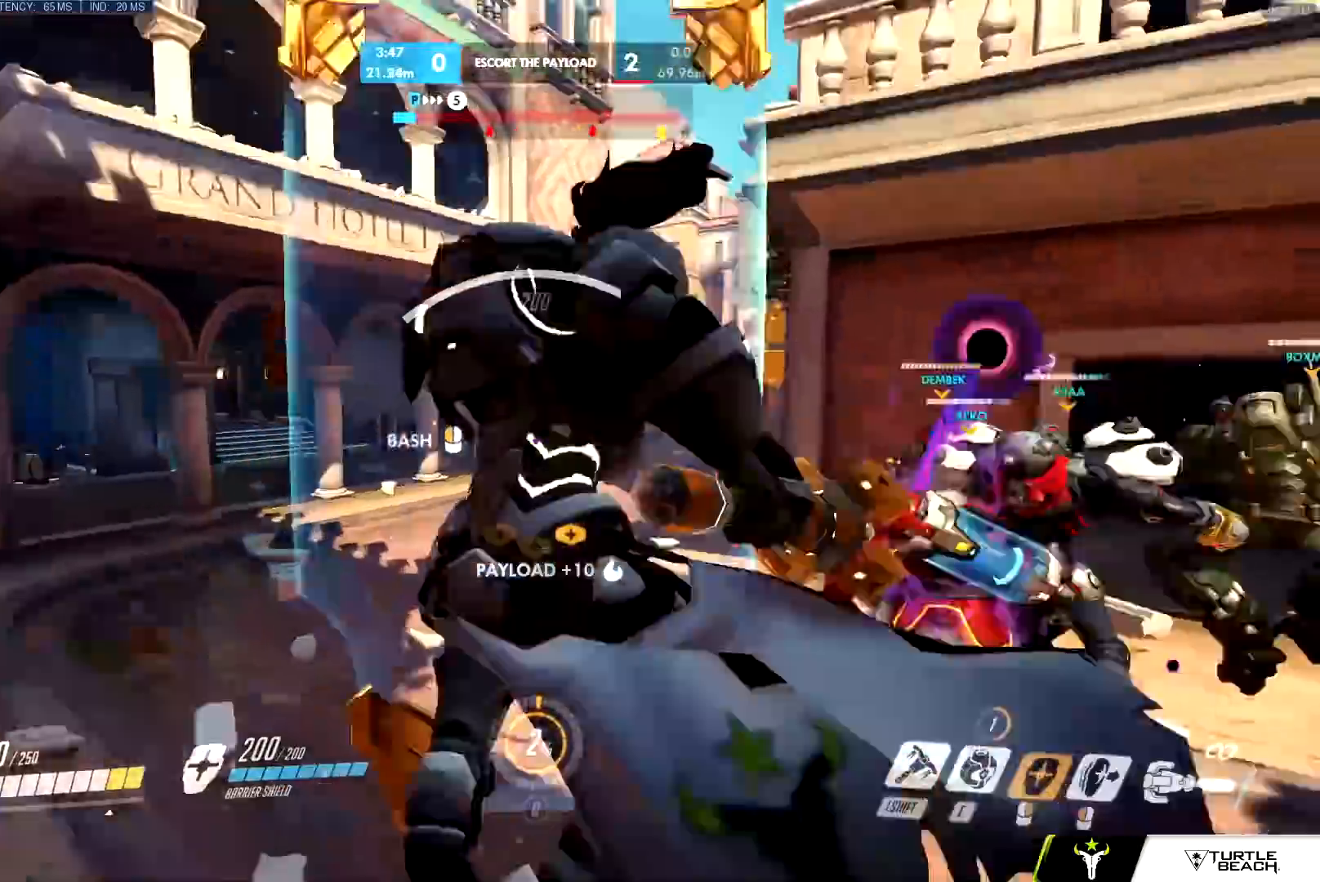
{"keys": ["a", "w"], "mouse": [], "events": [[151, "w", "down"], [251, "mouse_right", "up"], [284, "mouse_left", "down"], [501, "mouse_left", "up"]]}
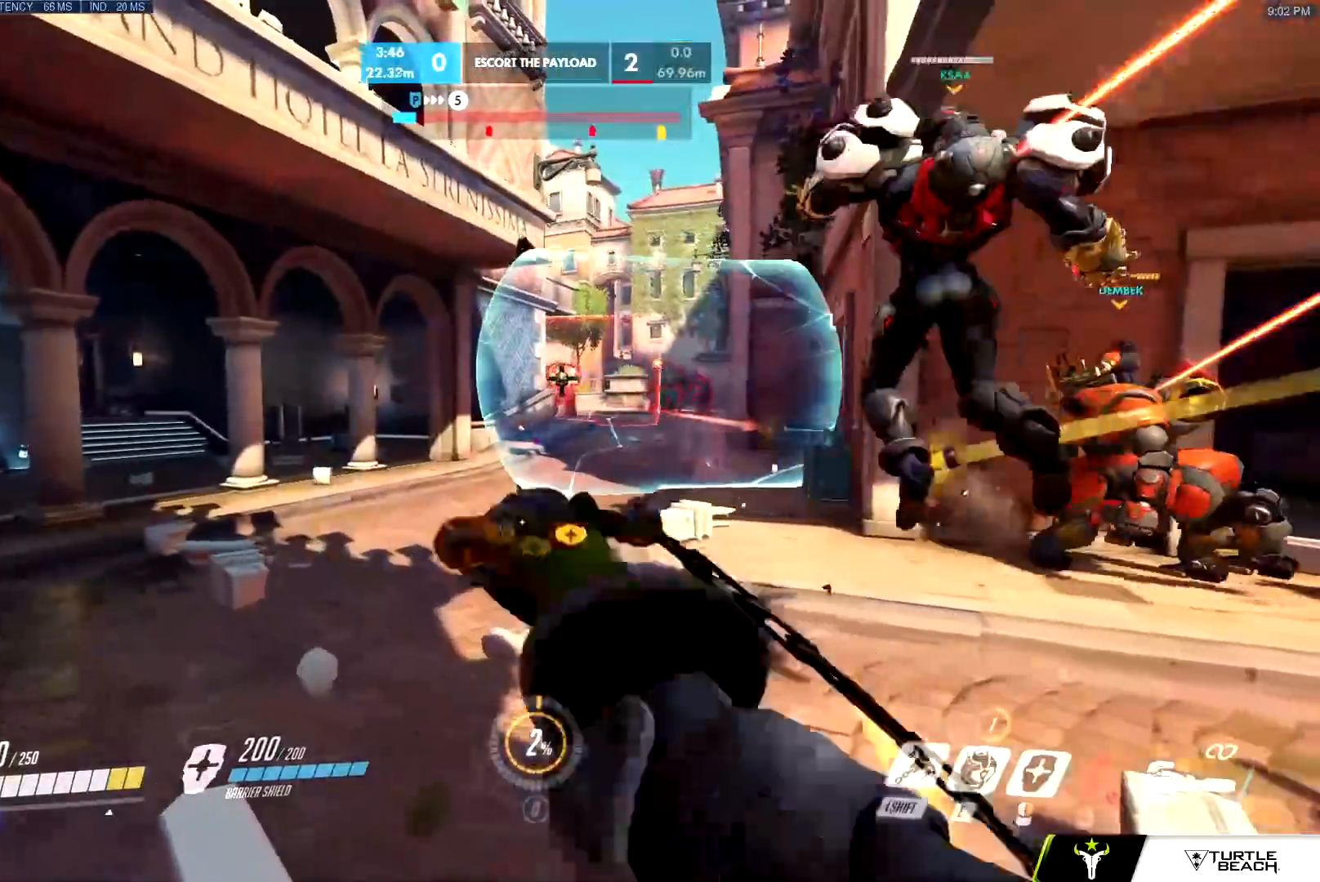
{"keys": ["a", "w"], "mouse": ["right"], "events": [[50, "space", "down"], [50, "w", "up"], [100, "mouse_right", "down"], [150, "space", "up"], [384, "w", "down"]]}
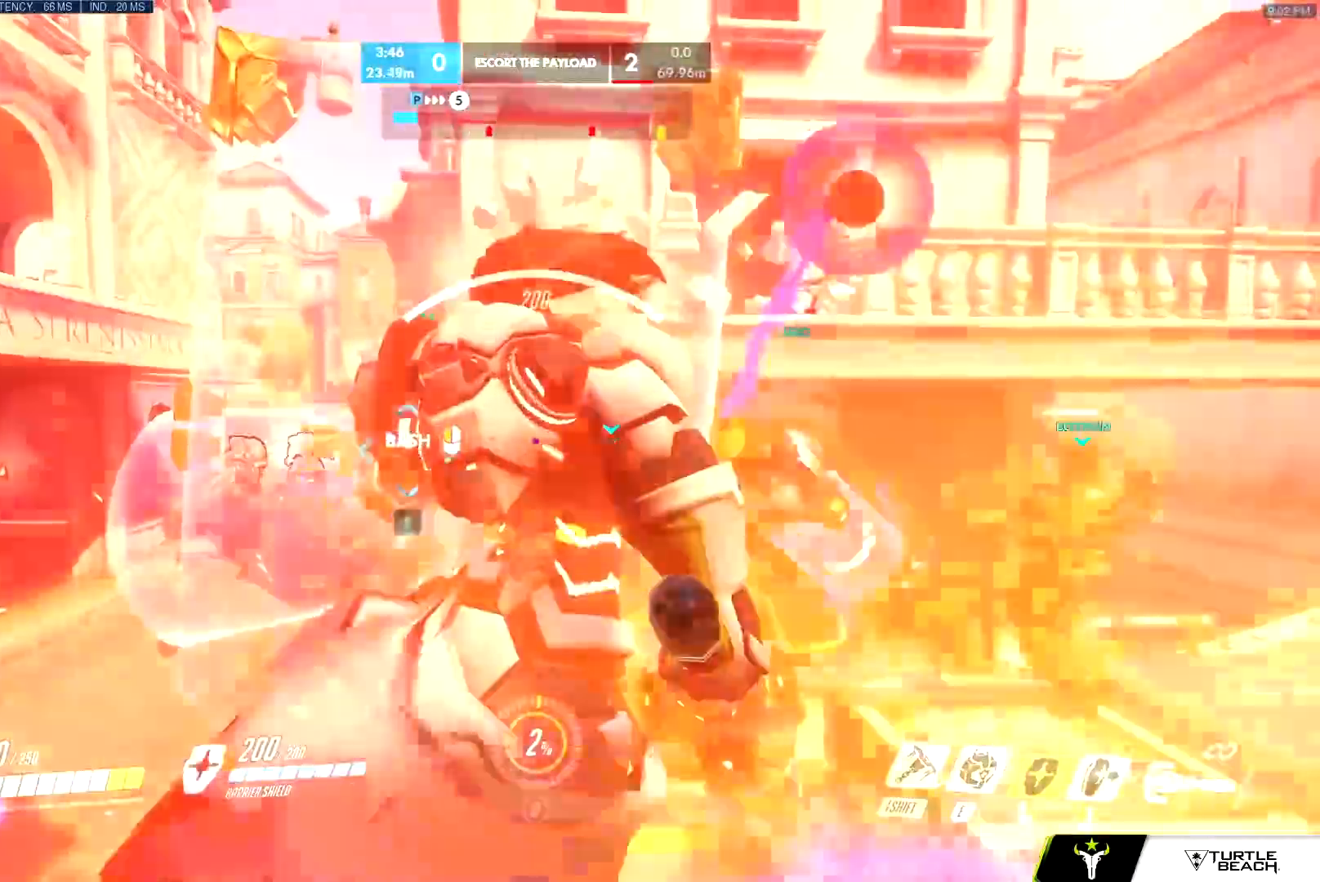
{"keys": ["a"], "mouse": ["right"], "events": [[350, "w", "up"]]}
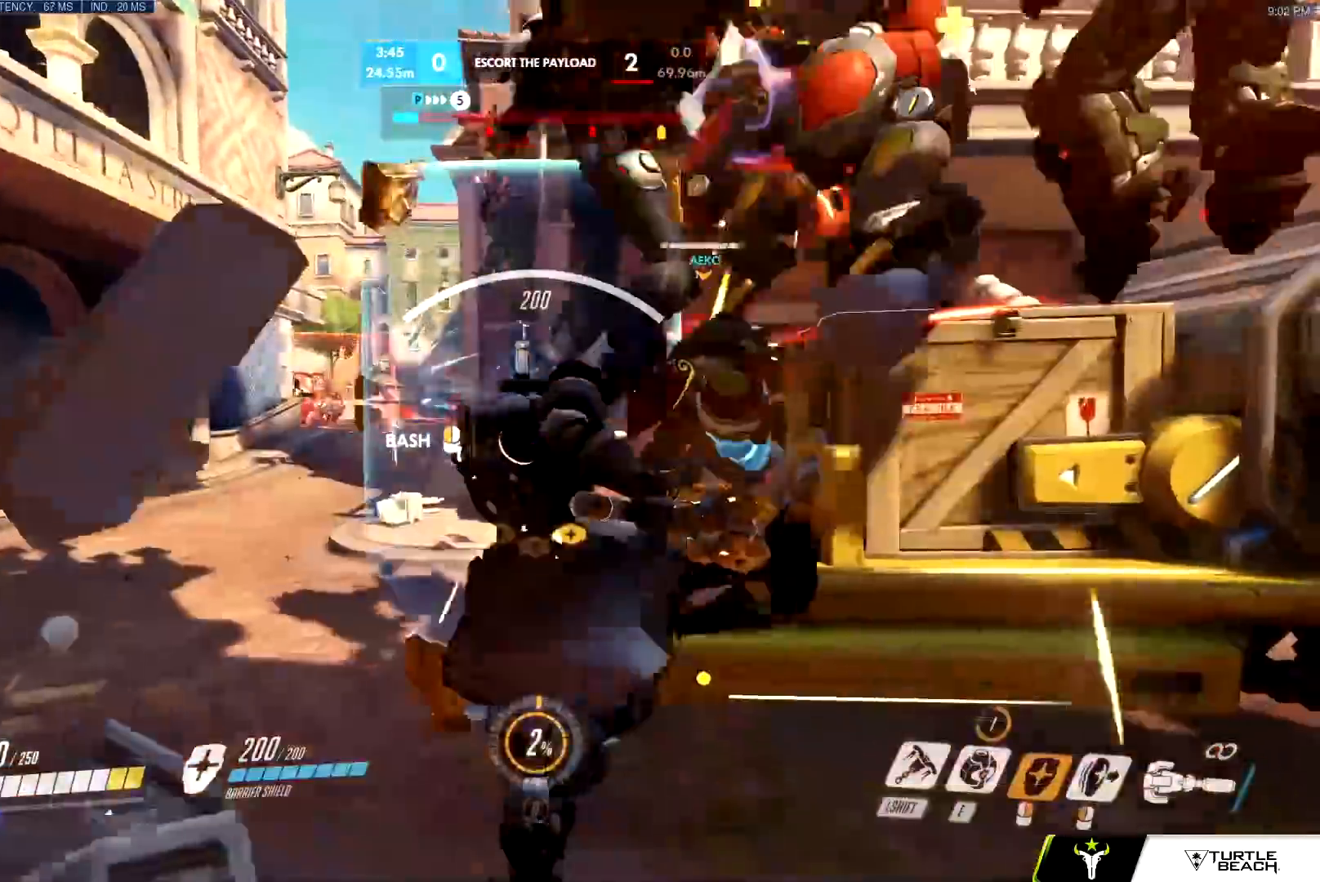
{"keys": ["a", "space"], "mouse": ["left"], "events": [[33, "w", "down"], [284, "mouse_right", "up"], [350, "mouse_left", "down"], [417, "w", "up"], [467, "space", "down"]]}
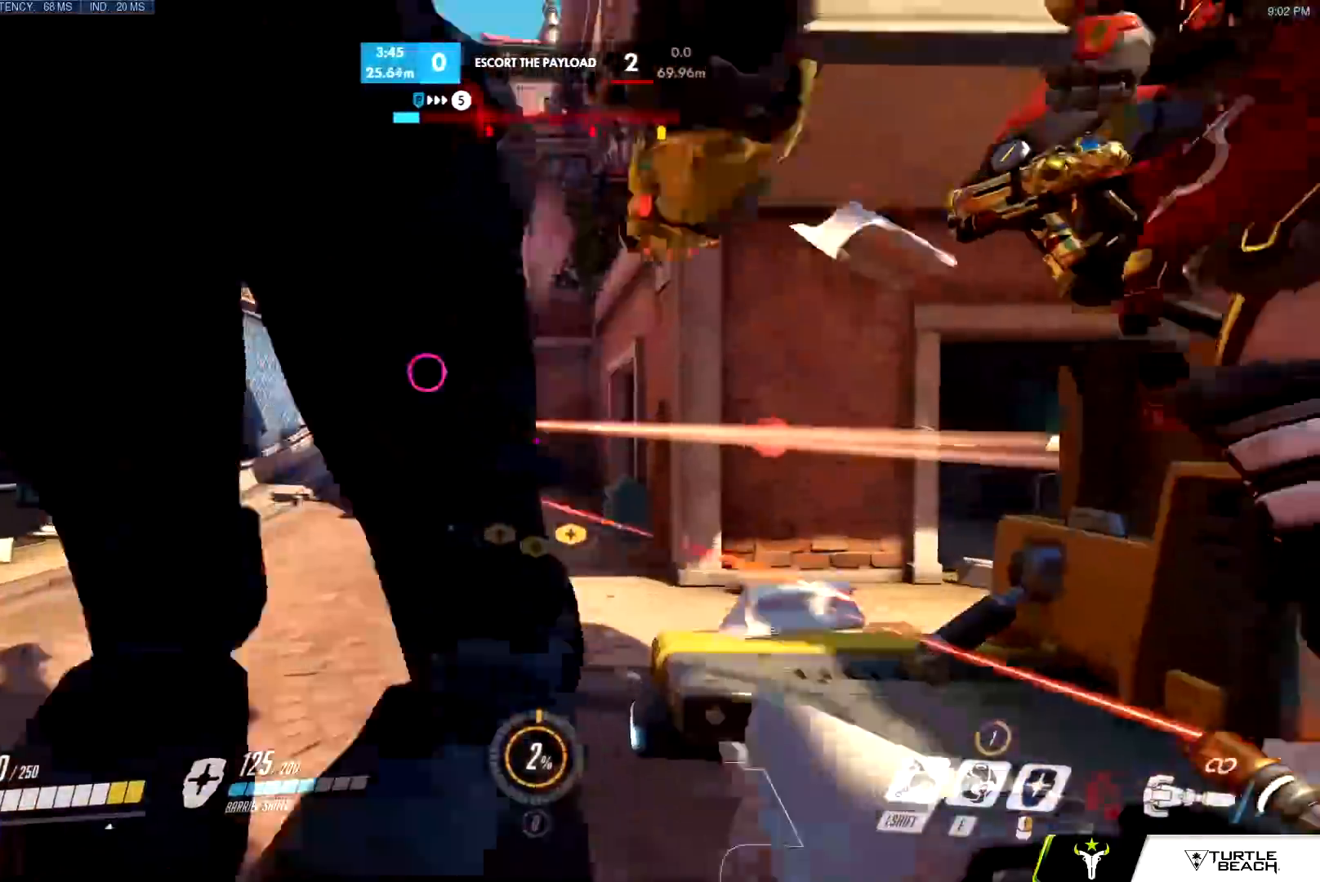
{"keys": ["s"], "mouse": ["right"]}
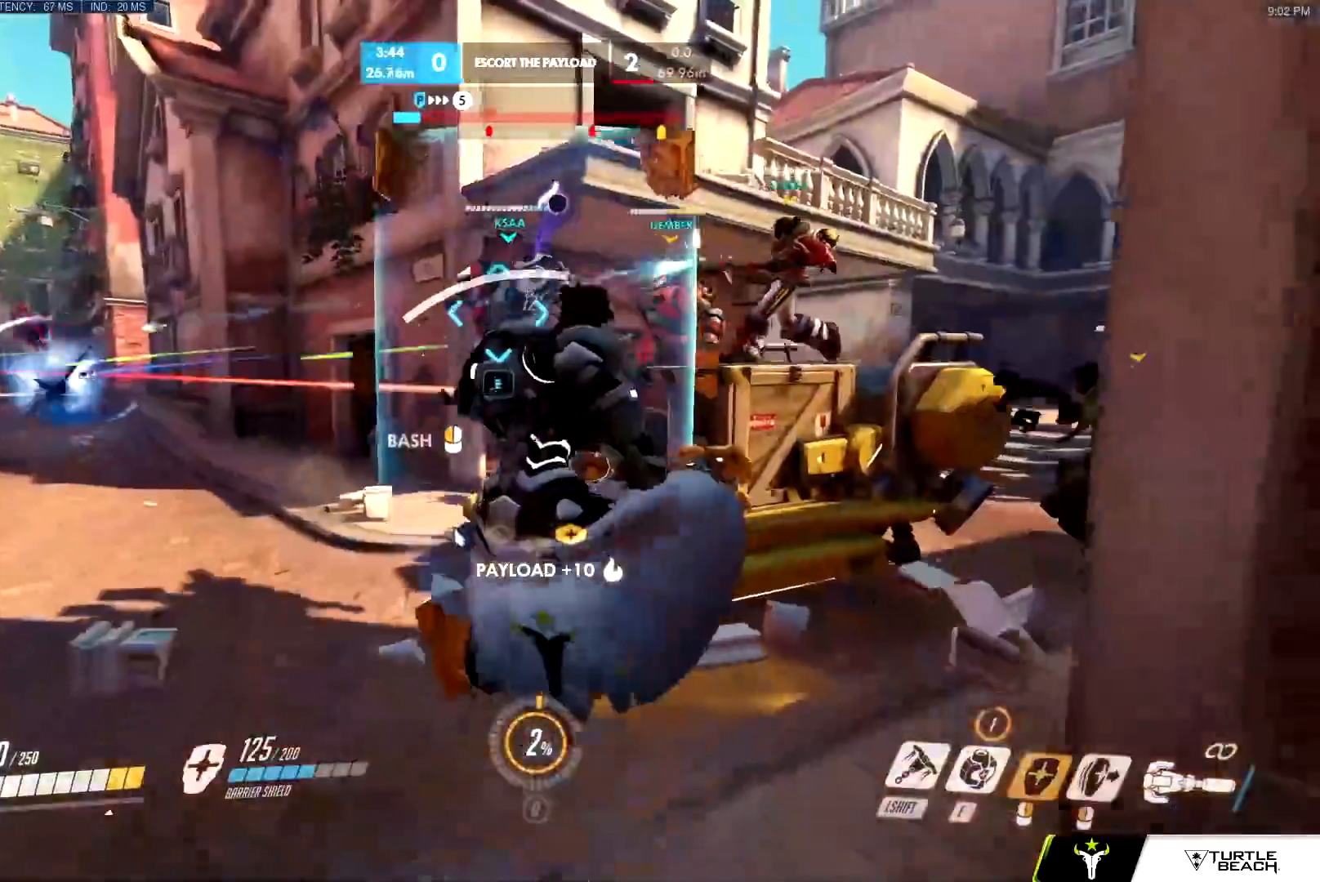
{"keys": ["a", "d", "s"], "mouse": [], "events": [[217, "d", "down"], [284, "mouse_right", "up"], [350, "a", "down"], [400, "d", "up"], [400, "mouse_left", "down"], [501, "d", "down"], [501, "mouse_left", "up"]]}
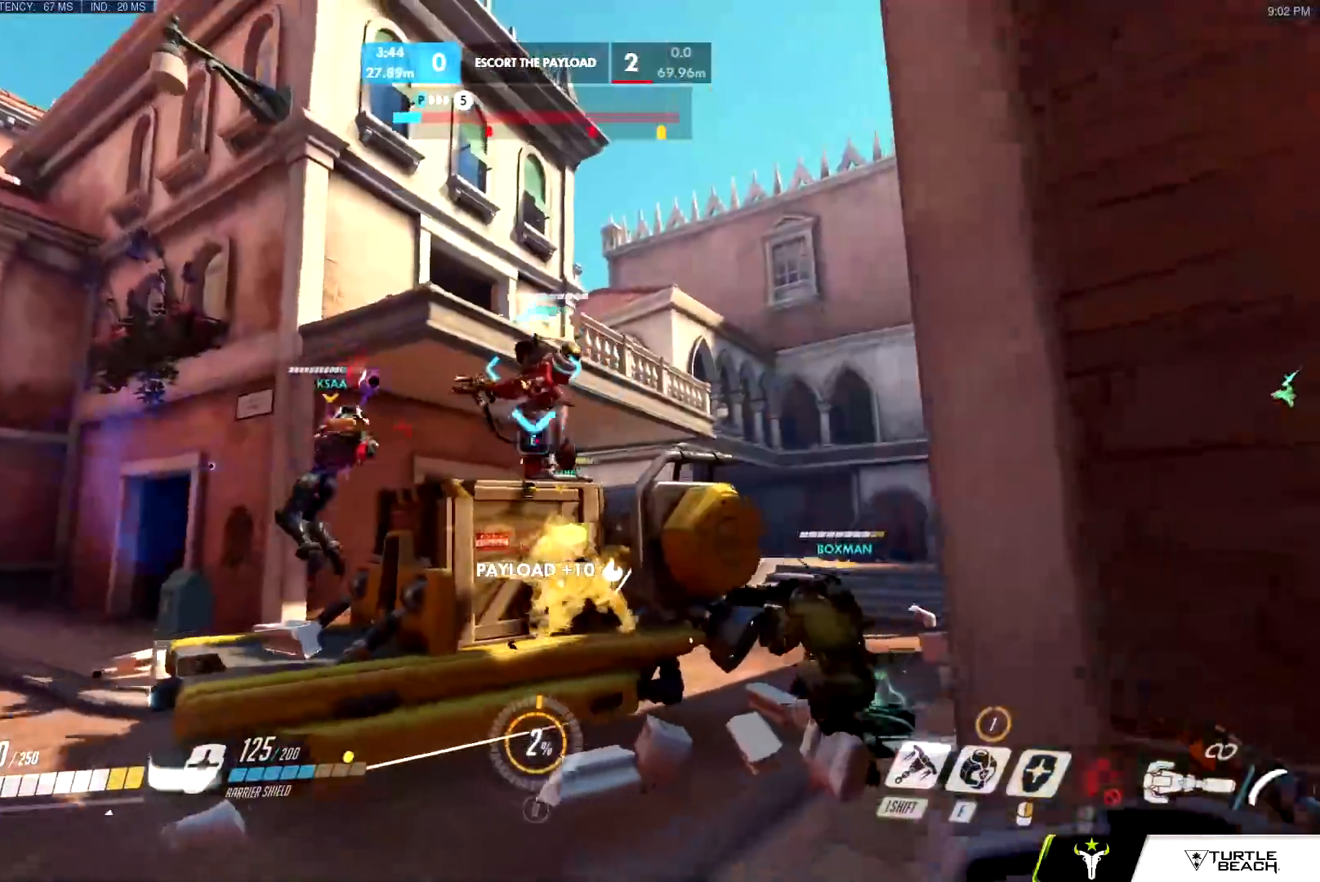
{"keys": ["a", "w"], "mouse": ["left"], "events": [[83, "d", "up"], [83, "s", "up"], [183, "w", "down"], [283, "a", "up"], [417, "mouse_left", "down"], [500, "a", "down"]]}
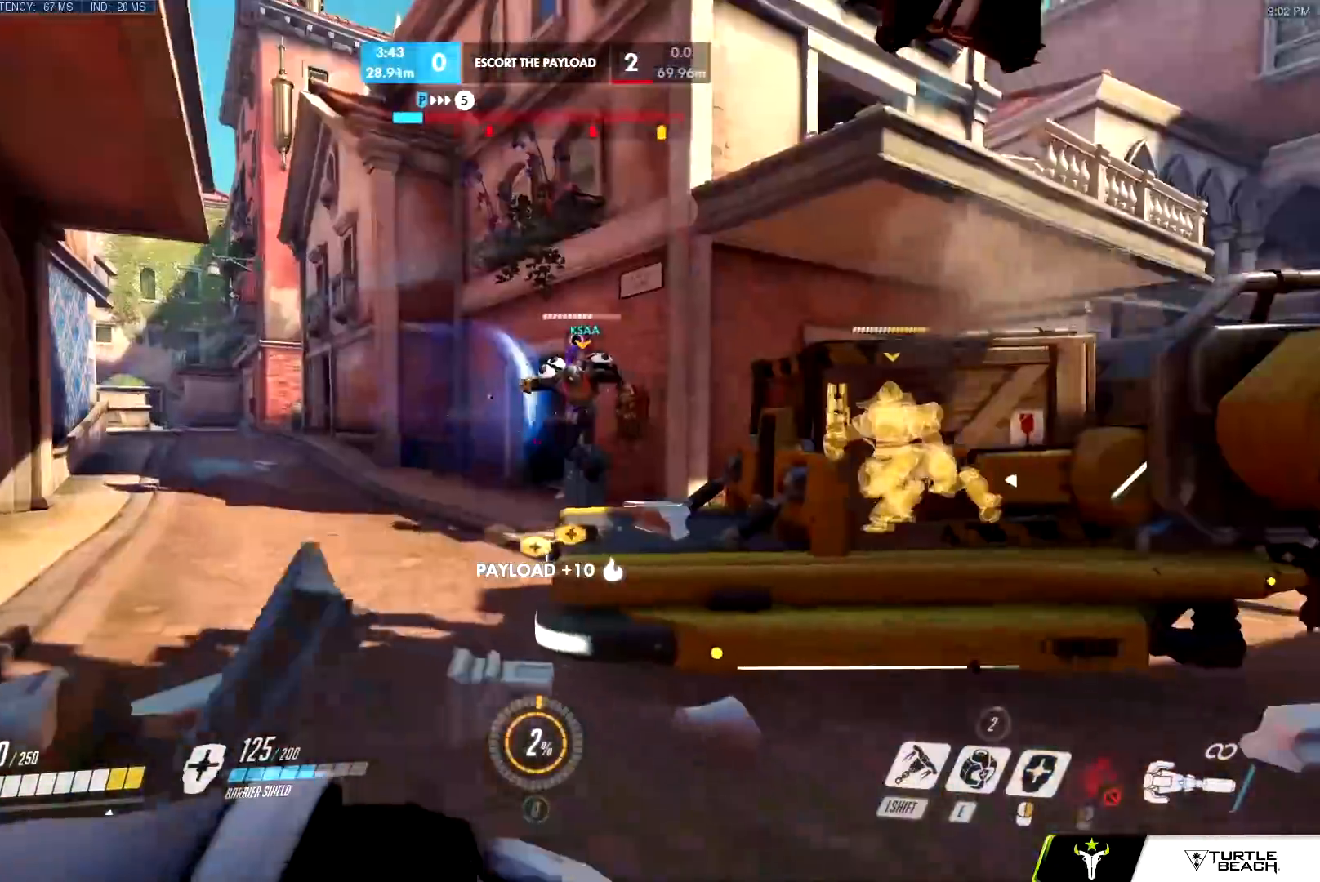
{"keys": ["ctrl", "d", "space", "w"], "mouse": [], "events": [[184, "mouse_left", "up"], [200, "e", "down"], [284, "e", "up"], [434, "a", "up"], [434, "d", "down"], [434, "space", "down"], [484, "ctrl", "down"]]}
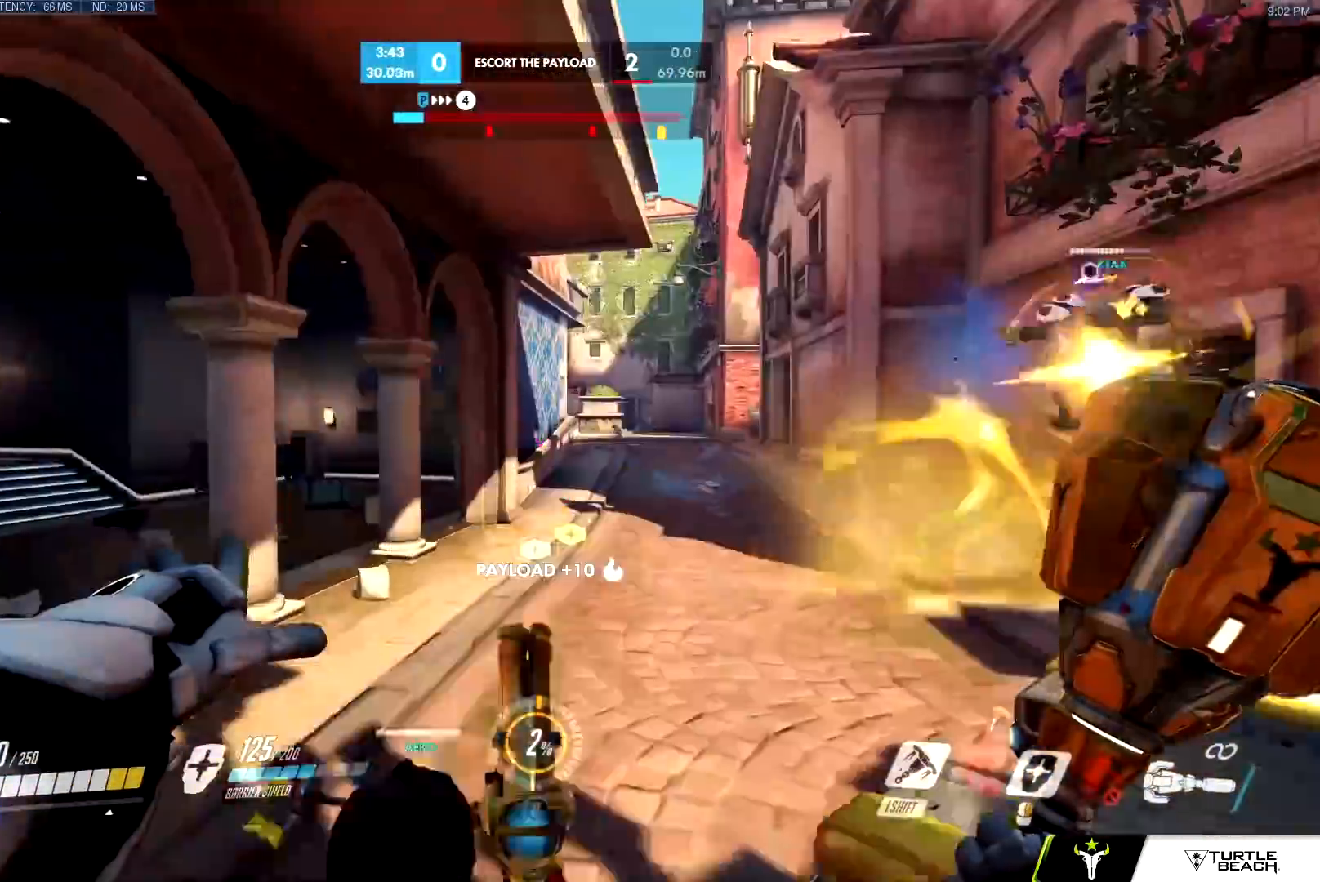
{"keys": ["a", "w"], "mouse": [], "events": [[16, "space", "up"], [116, "ctrl", "up"], [250, "d", "up"], [500, "a", "down"]]}
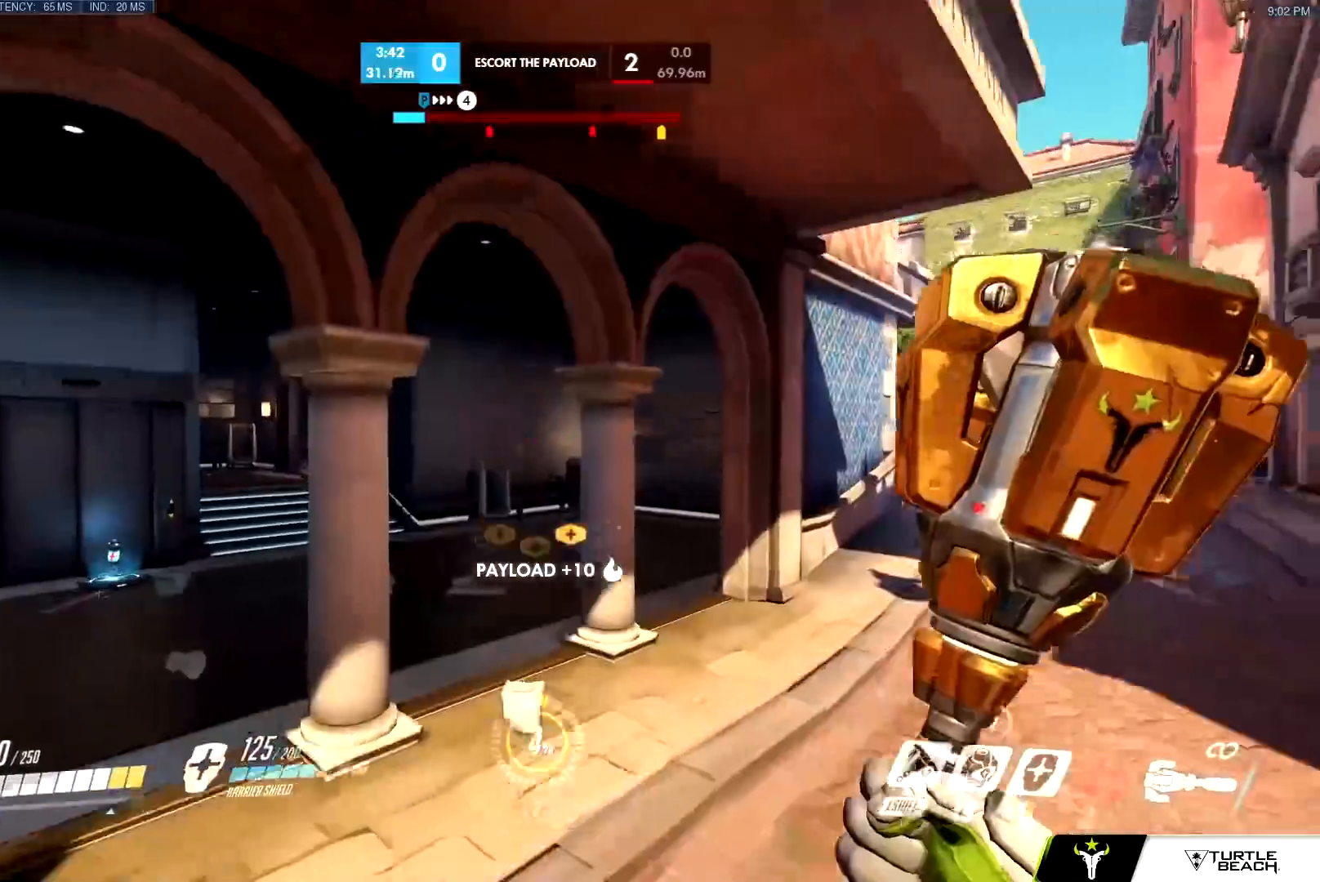
{"keys": ["a", "w"], "mouse": [], "events": []}
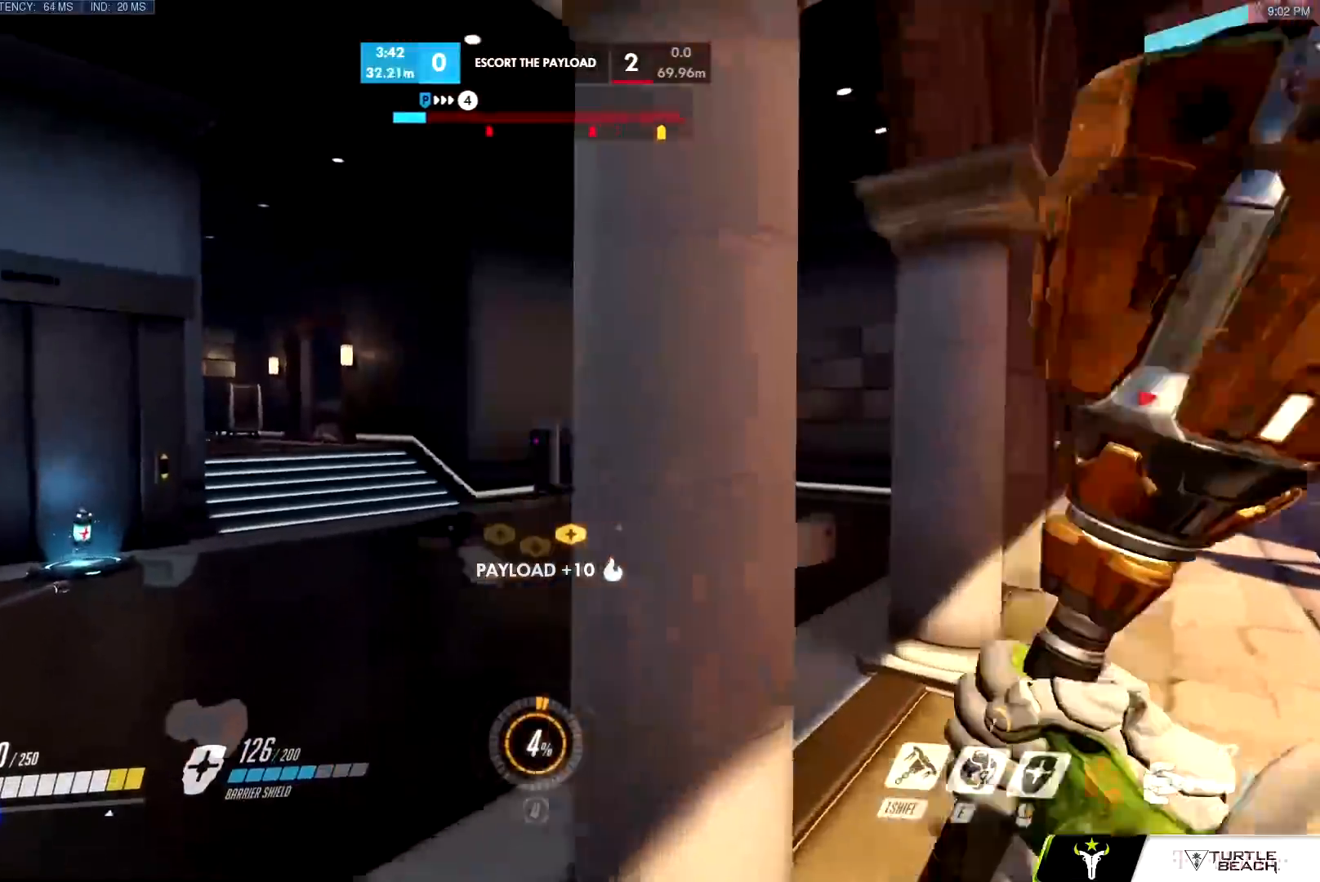
{"keys": ["w"], "mouse": [], "events": [[283, "a", "up"]]}